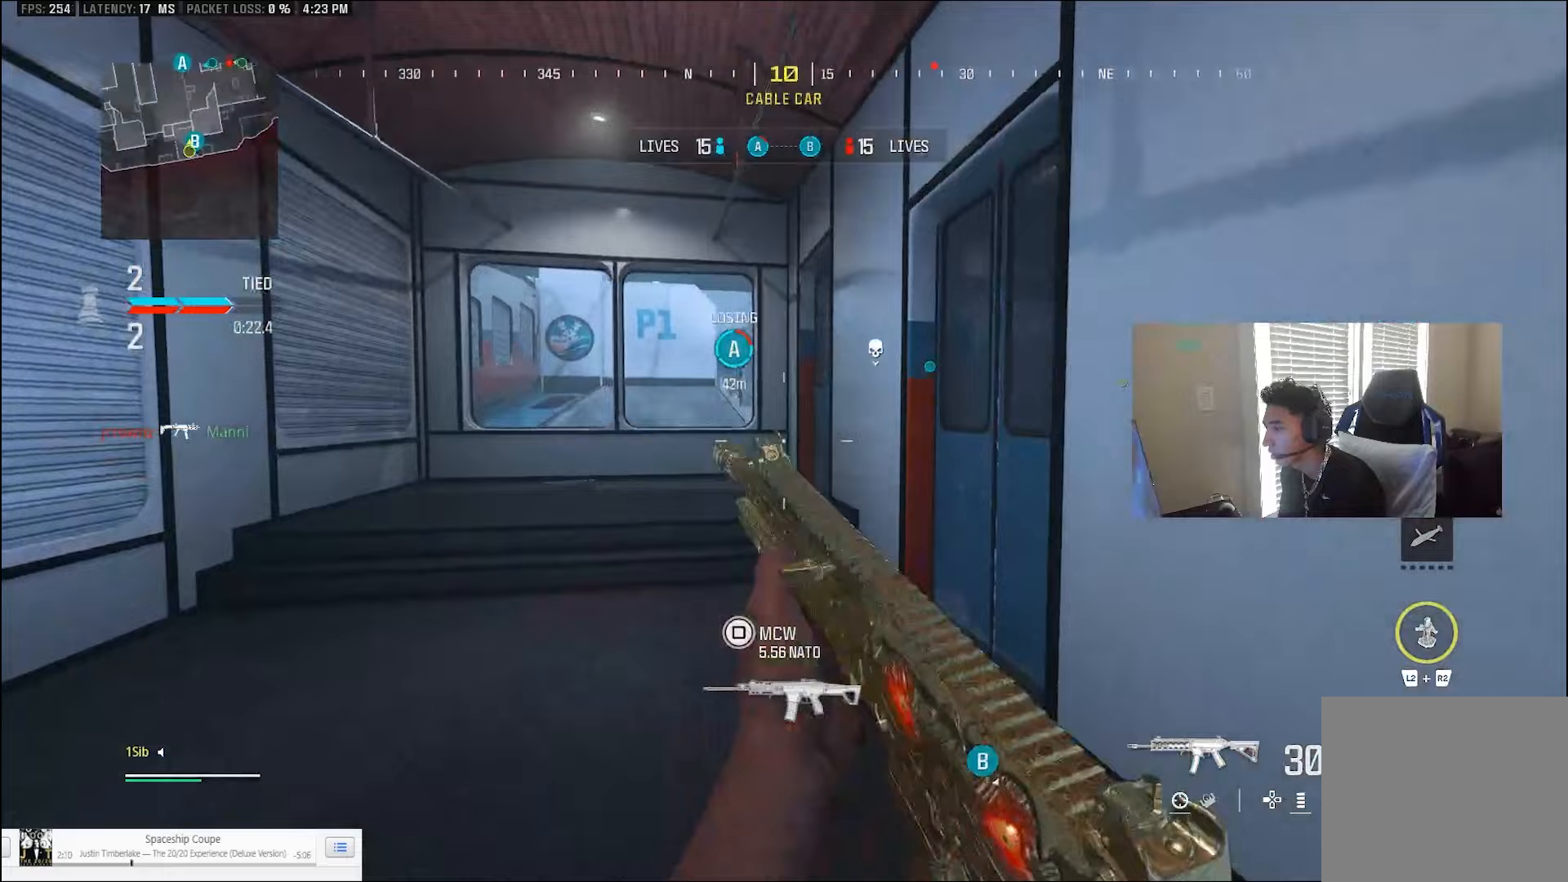
Gameplay with a controller (PlayStation layout); each line is a JSON object with the inputs held at the frame after it. "events" lists button and stick changes between this image and that frame as [ms after this image, input, new state], when the widget could be followed in between.
{"buttons": ["L1"], "left_stick": "down-left", "right_stick": "center", "events": [[33, "L3", "up"], [100, "L1", "down"], [133, "CROSS", "up"], [200, "left_stick", "down-left"], [233, "right_stick", "center"]]}
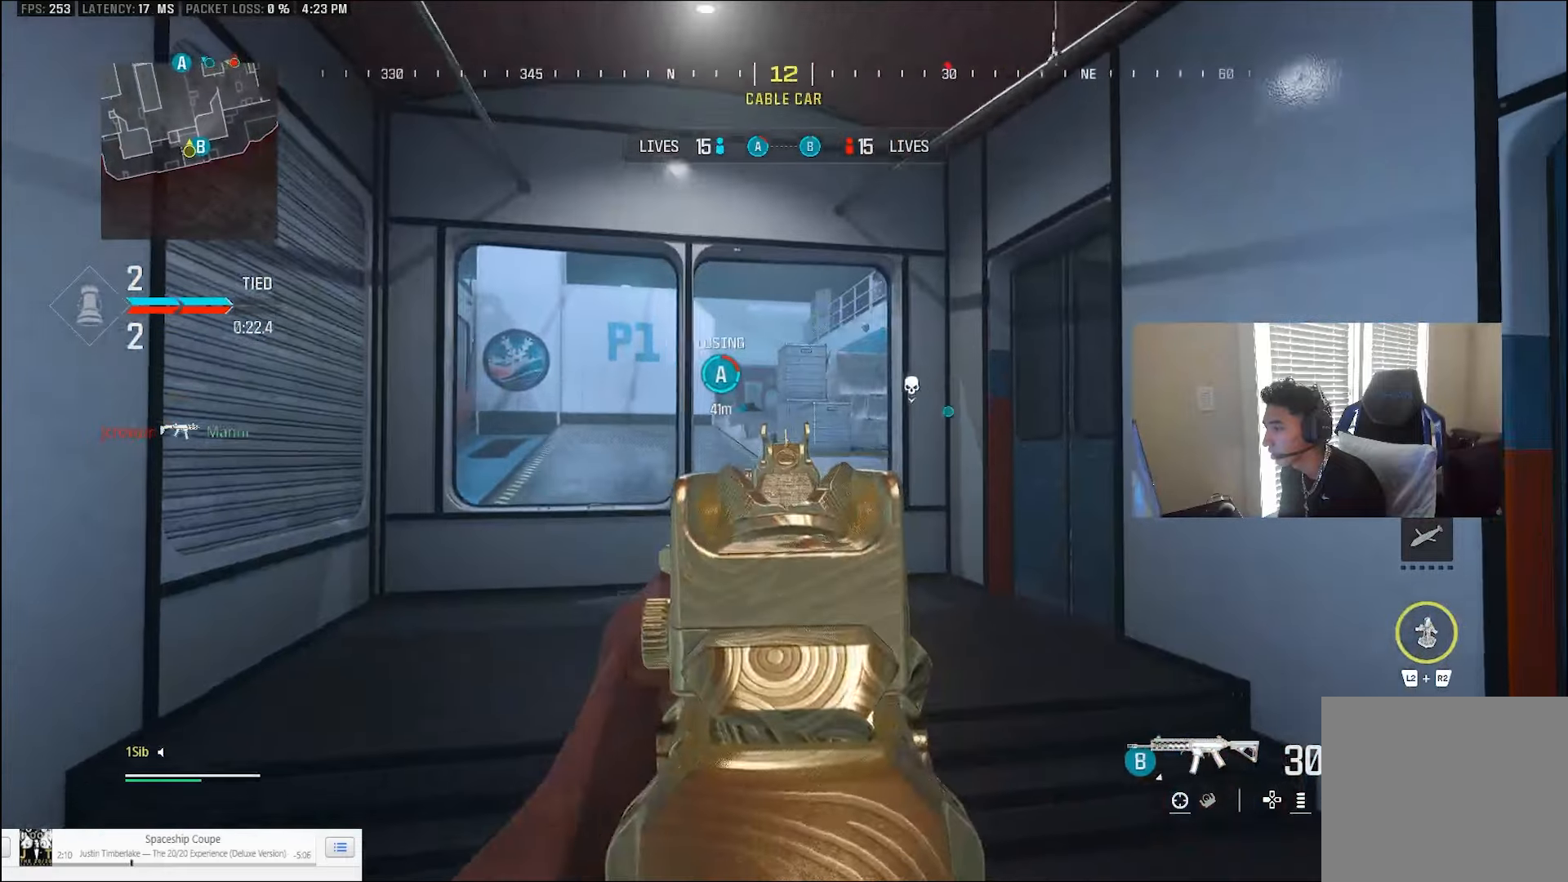
{"buttons": ["TRIANGLE"], "left_stick": "up-left", "right_stick": "right", "events": [[67, "left_stick", "left"], [133, "L1", "up"], [133, "L3", "down"], [200, "L3", "up"], [200, "left_stick", "up-left"], [300, "L3", "down"], [300, "right_stick", "right"], [333, "TRIANGLE", "down"], [400, "L3", "up"], [400, "TRIANGLE", "up"], [467, "TRIANGLE", "down"]]}
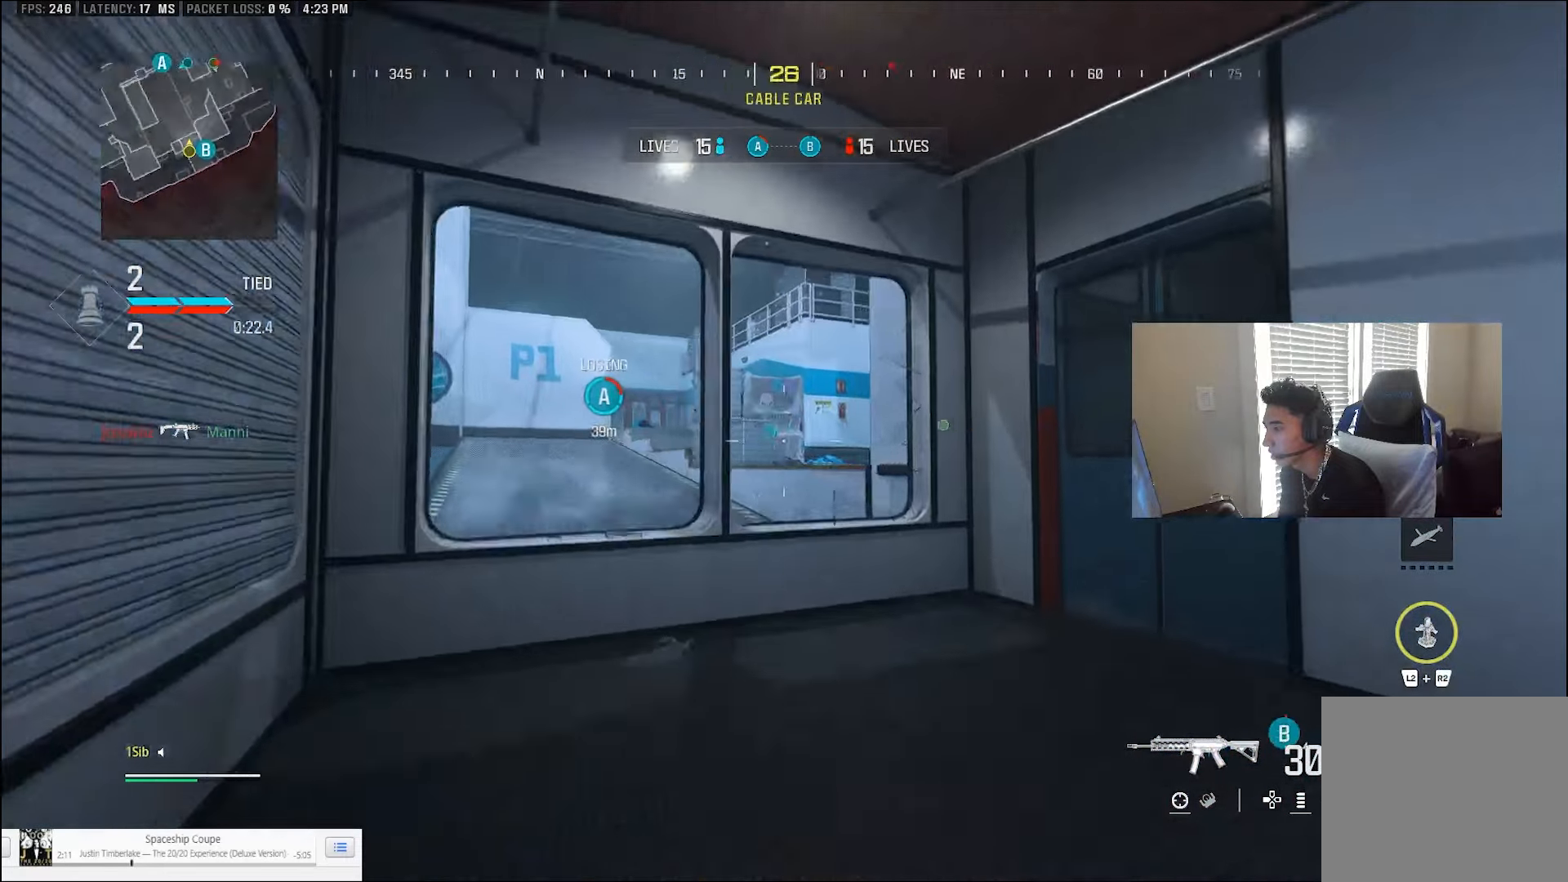
{"buttons": [], "left_stick": "center", "right_stick": "center"}
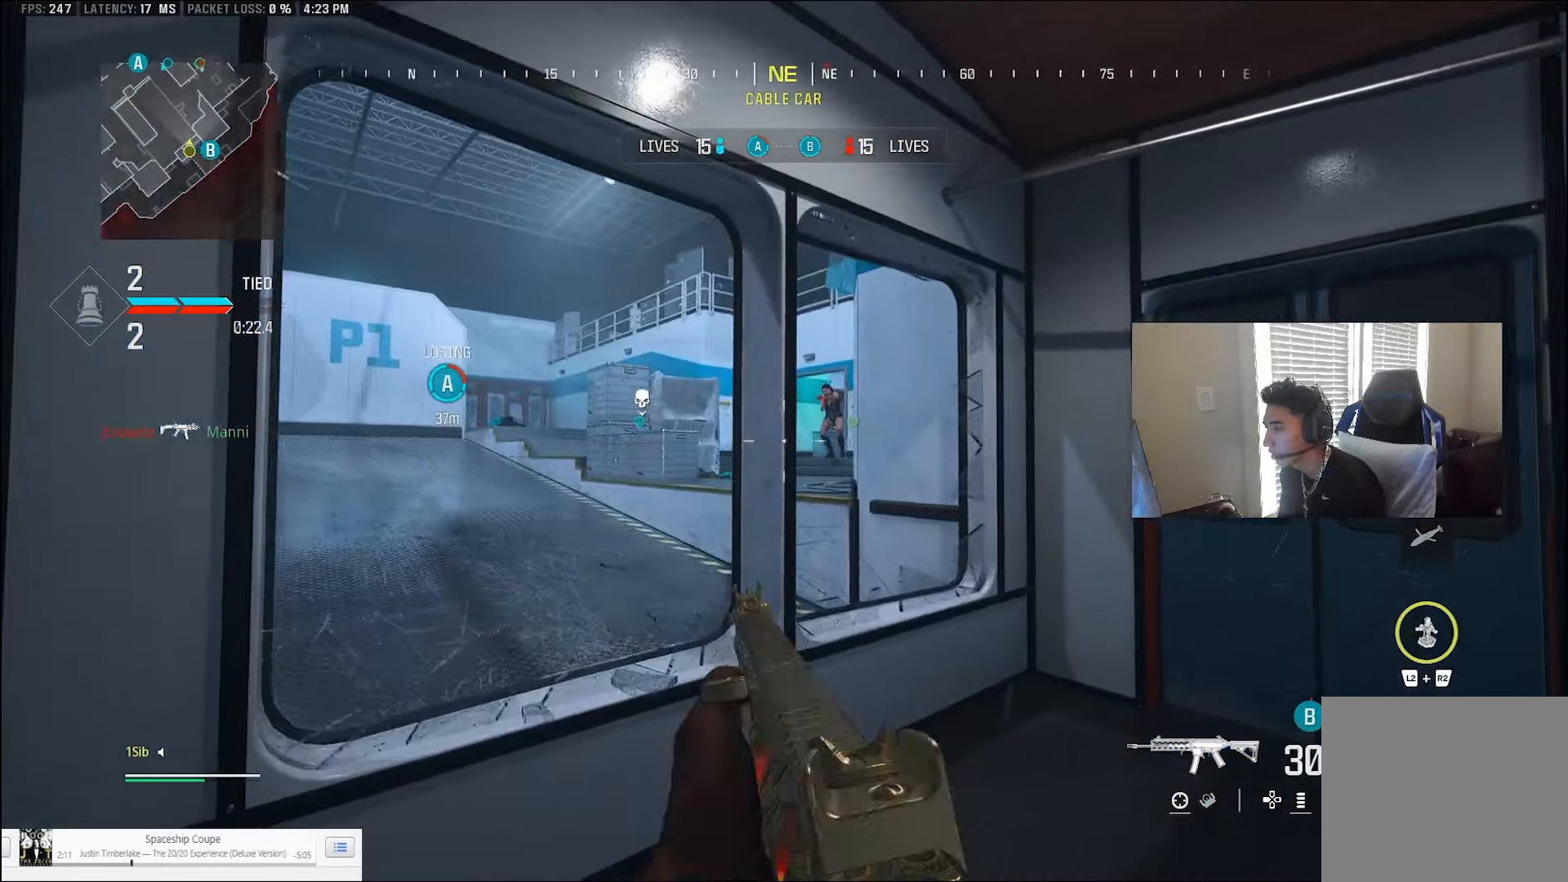
{"buttons": ["L1", "R1"], "left_stick": "down-right", "right_stick": "center", "events": [[67, "L1", "down"], [67, "left_stick", "up-right"], [133, "right_stick", "up"], [167, "R1", "down"], [267, "left_stick", "left"], [267, "right_stick", "center"], [333, "left_stick", "down-left"], [500, "left_stick", "down-right"]]}
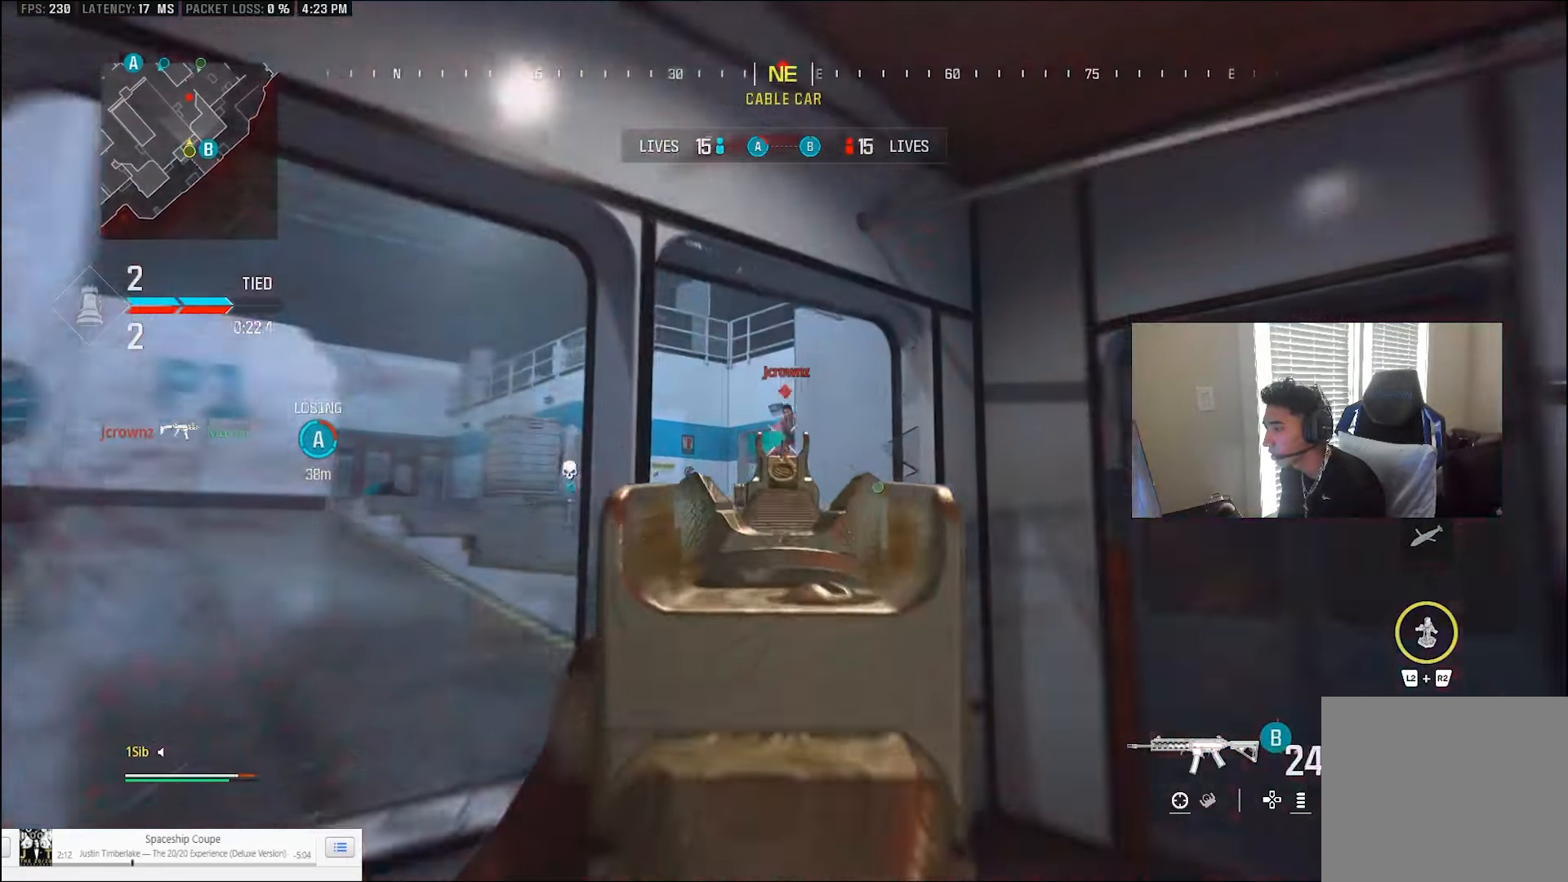
{"buttons": [], "left_stick": "left", "right_stick": "right", "events": [[100, "right_stick", "left"], [200, "L1", "up"], [233, "L3", "down"], [233, "R1", "up"], [233, "left_stick", "up"], [233, "right_stick", "down-left"], [300, "TRIANGLE", "down"], [333, "left_stick", "left"], [367, "L3", "up"], [367, "TRIANGLE", "up"], [400, "right_stick", "center"], [467, "right_stick", "right"]]}
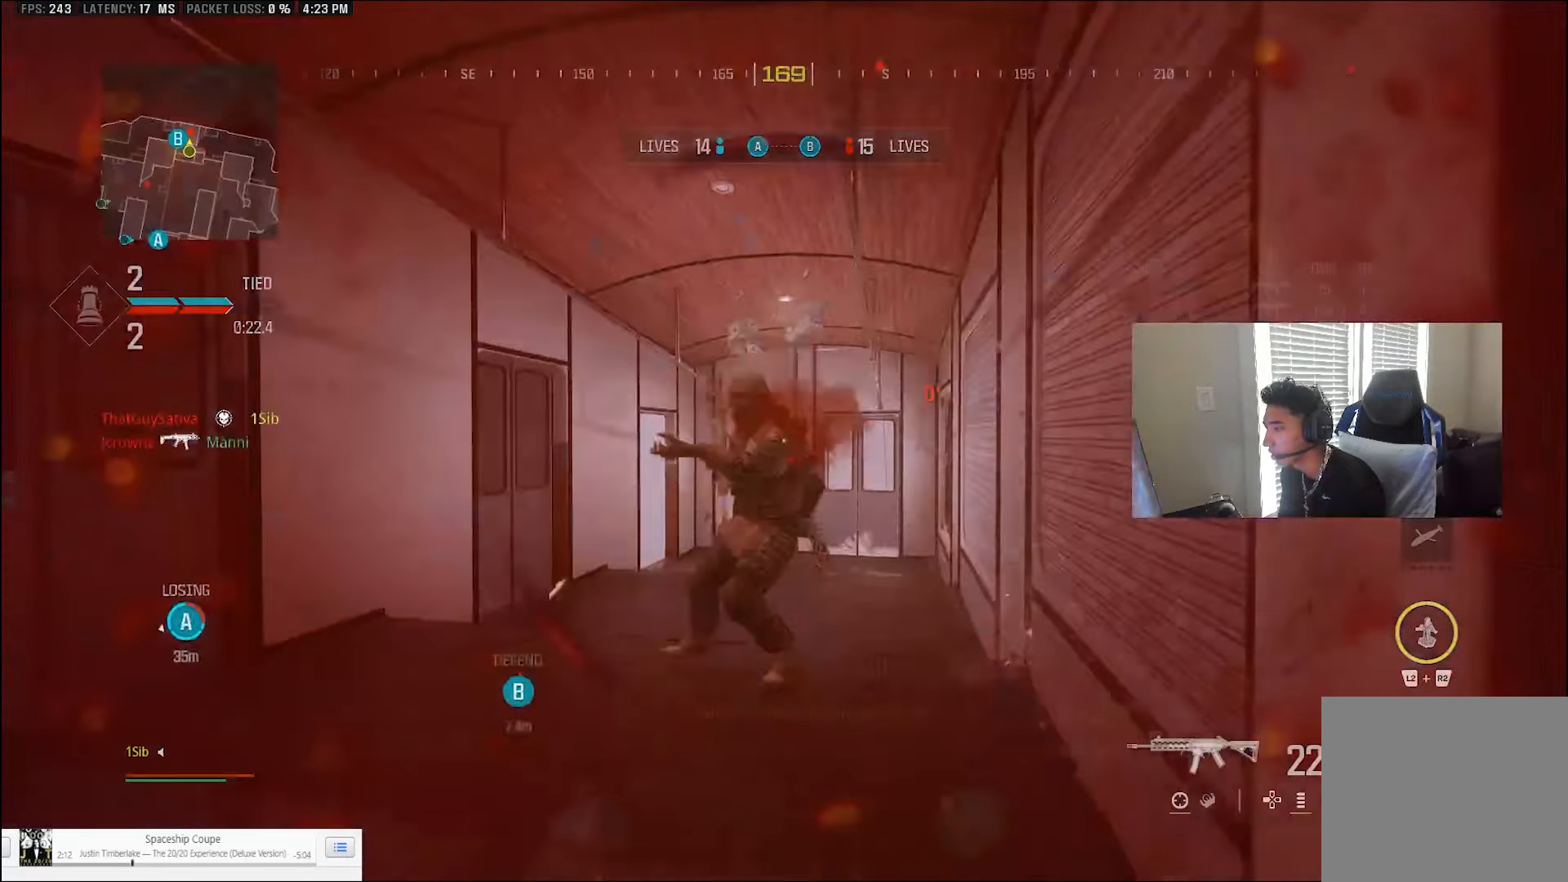
{"buttons": [], "left_stick": "center", "right_stick": "center", "events": [[33, "L1", "down"], [200, "right_stick", "center"], [300, "L1", "up"], [467, "left_stick", "center"]]}
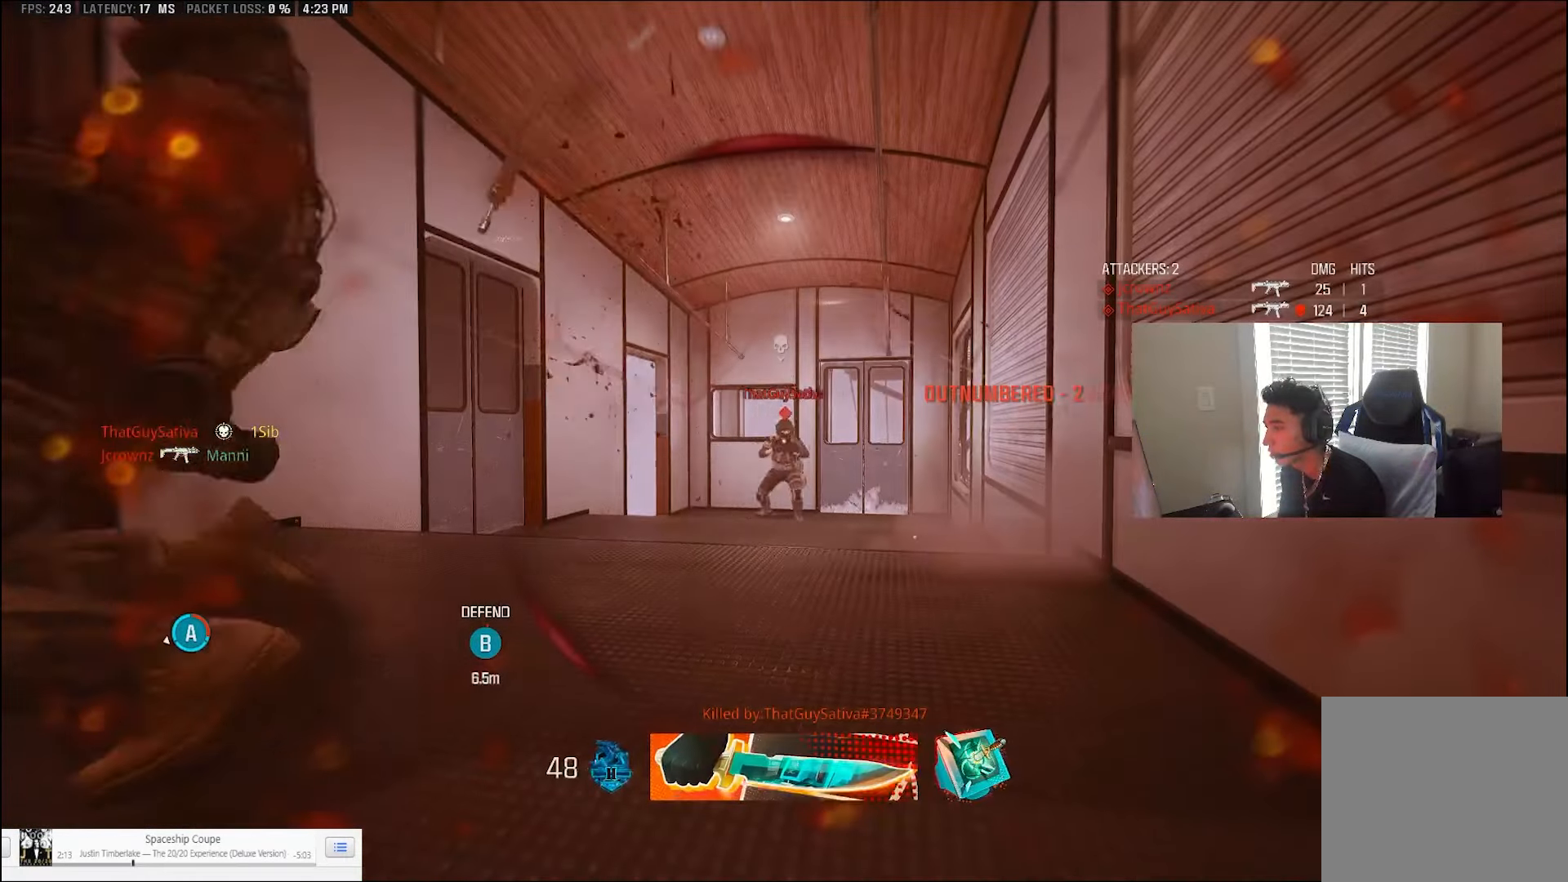
{"buttons": [], "left_stick": "right", "right_stick": "center", "events": [[117, "right_stick", "down"], [167, "left_stick", "right"], [233, "SQUARE", "down"], [267, "SQUARE", "up"], [333, "right_stick", "center"], [367, "SQUARE", "down"], [467, "SQUARE", "up"]]}
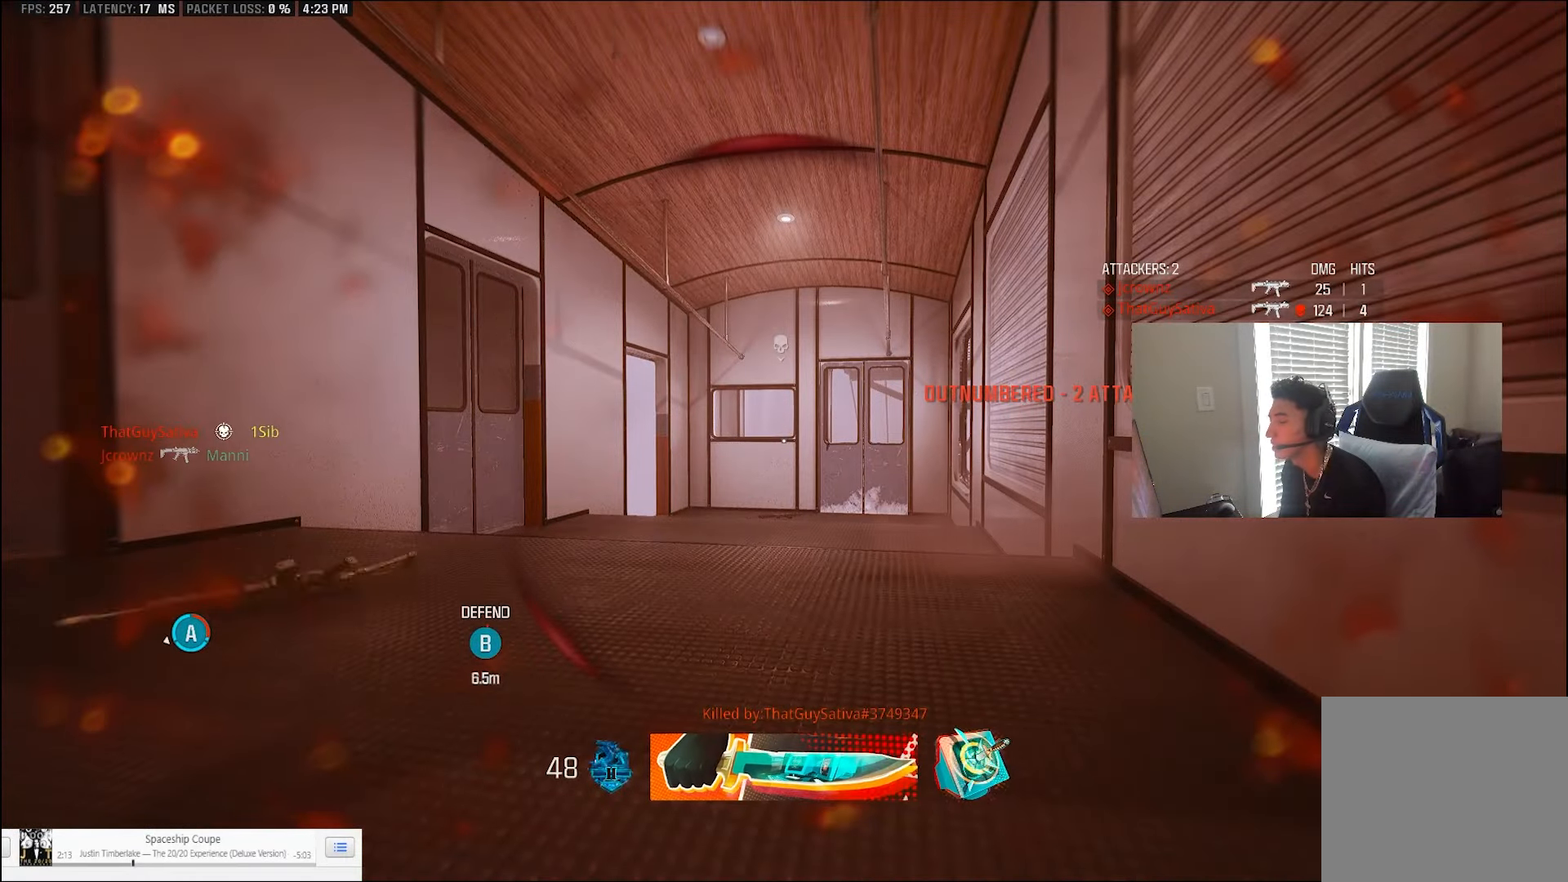
{"buttons": ["SQUARE"], "left_stick": "right", "right_stick": "center", "events": [[100, "SQUARE", "down"], [167, "SQUARE", "up"], [267, "SQUARE", "down"], [367, "SQUARE", "up"], [433, "SQUARE", "down"]]}
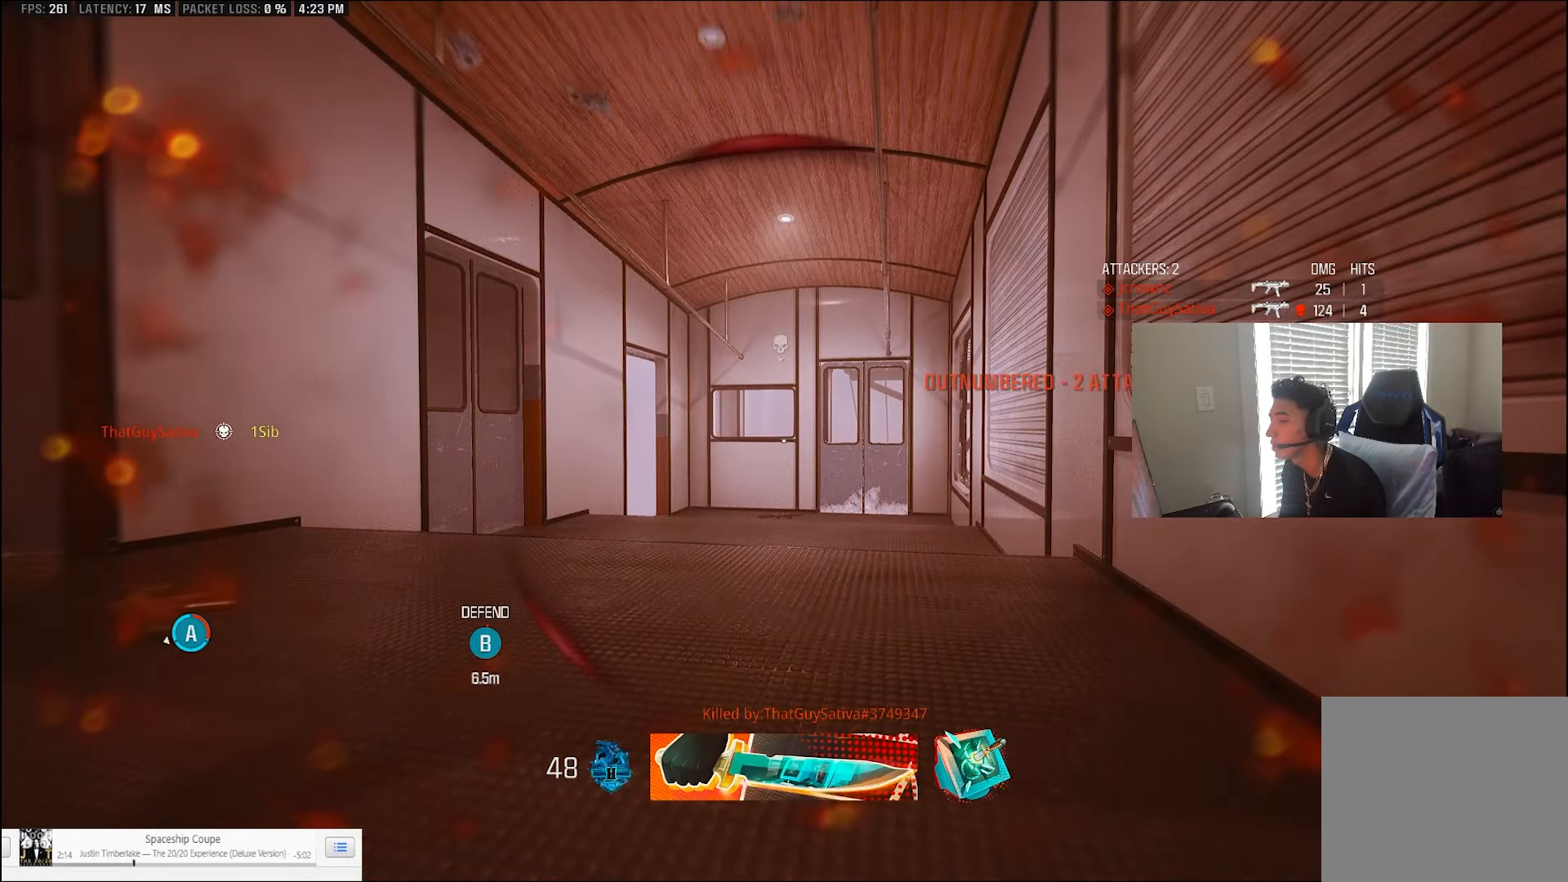
{"buttons": [], "left_stick": "right", "right_stick": "center", "events": [[33, "SQUARE", "up"], [133, "SQUARE", "down"], [200, "SQUARE", "up"], [367, "TOUCHPAD", "down"], [467, "TOUCHPAD", "up"]]}
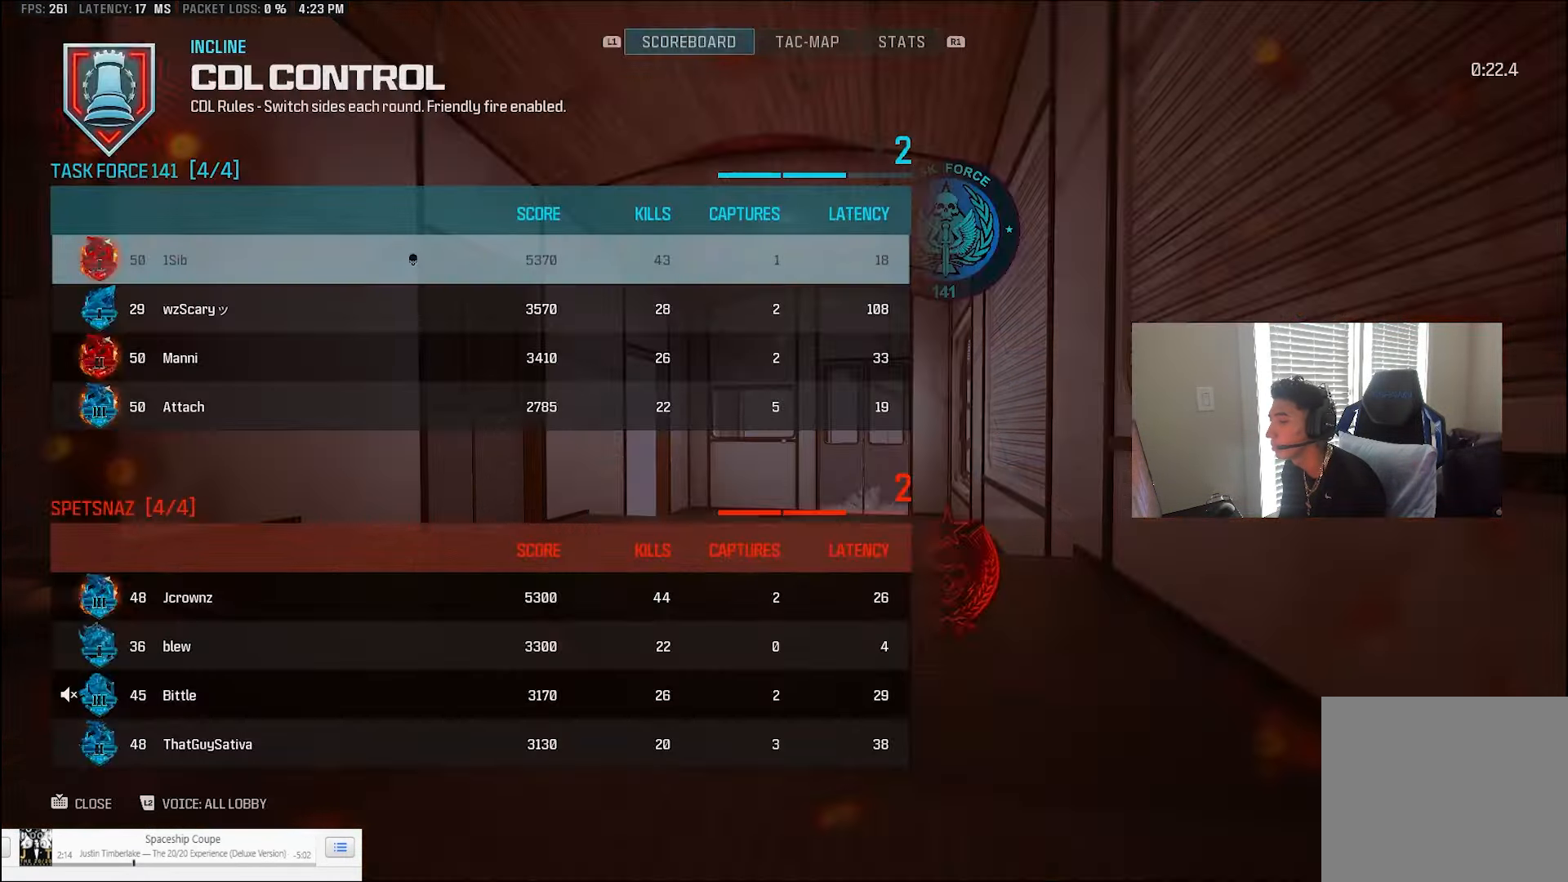
{"buttons": ["SQUARE"], "left_stick": "right", "right_stick": "center", "events": [[67, "TOUCHPAD", "down"], [167, "TOUCHPAD", "up"], [300, "SQUARE", "down"], [367, "SQUARE", "up"], [433, "SQUARE", "down"]]}
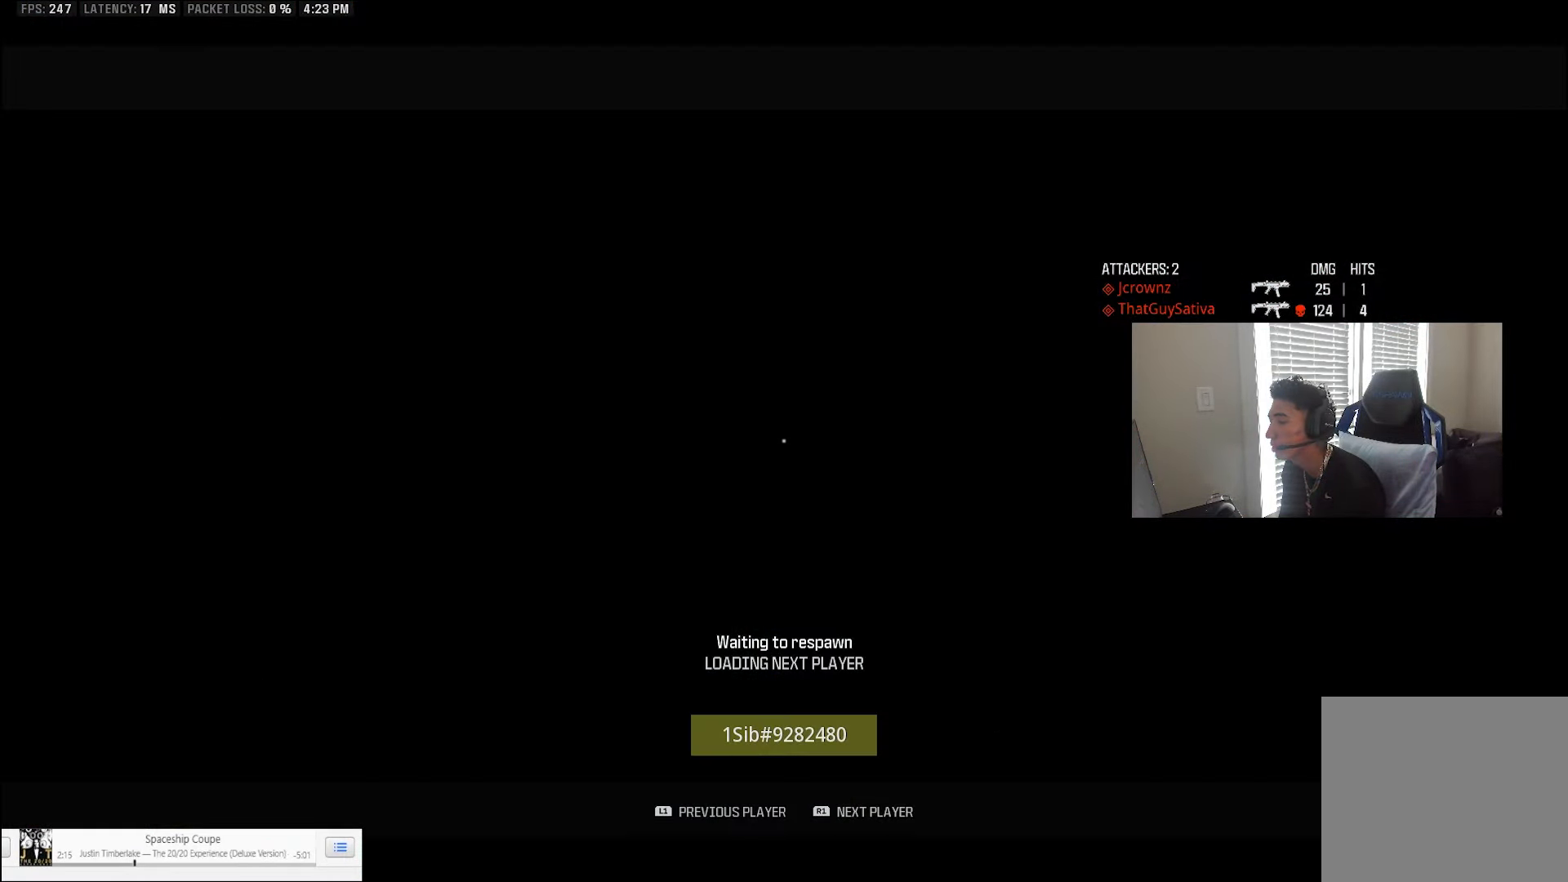
{"buttons": [], "left_stick": "right", "right_stick": "center", "events": [[33, "SQUARE", "up"], [100, "SQUARE", "down"], [167, "SQUARE", "up"], [267, "SQUARE", "down"], [333, "SQUARE", "up"], [400, "SQUARE", "down"], [500, "SQUARE", "up"]]}
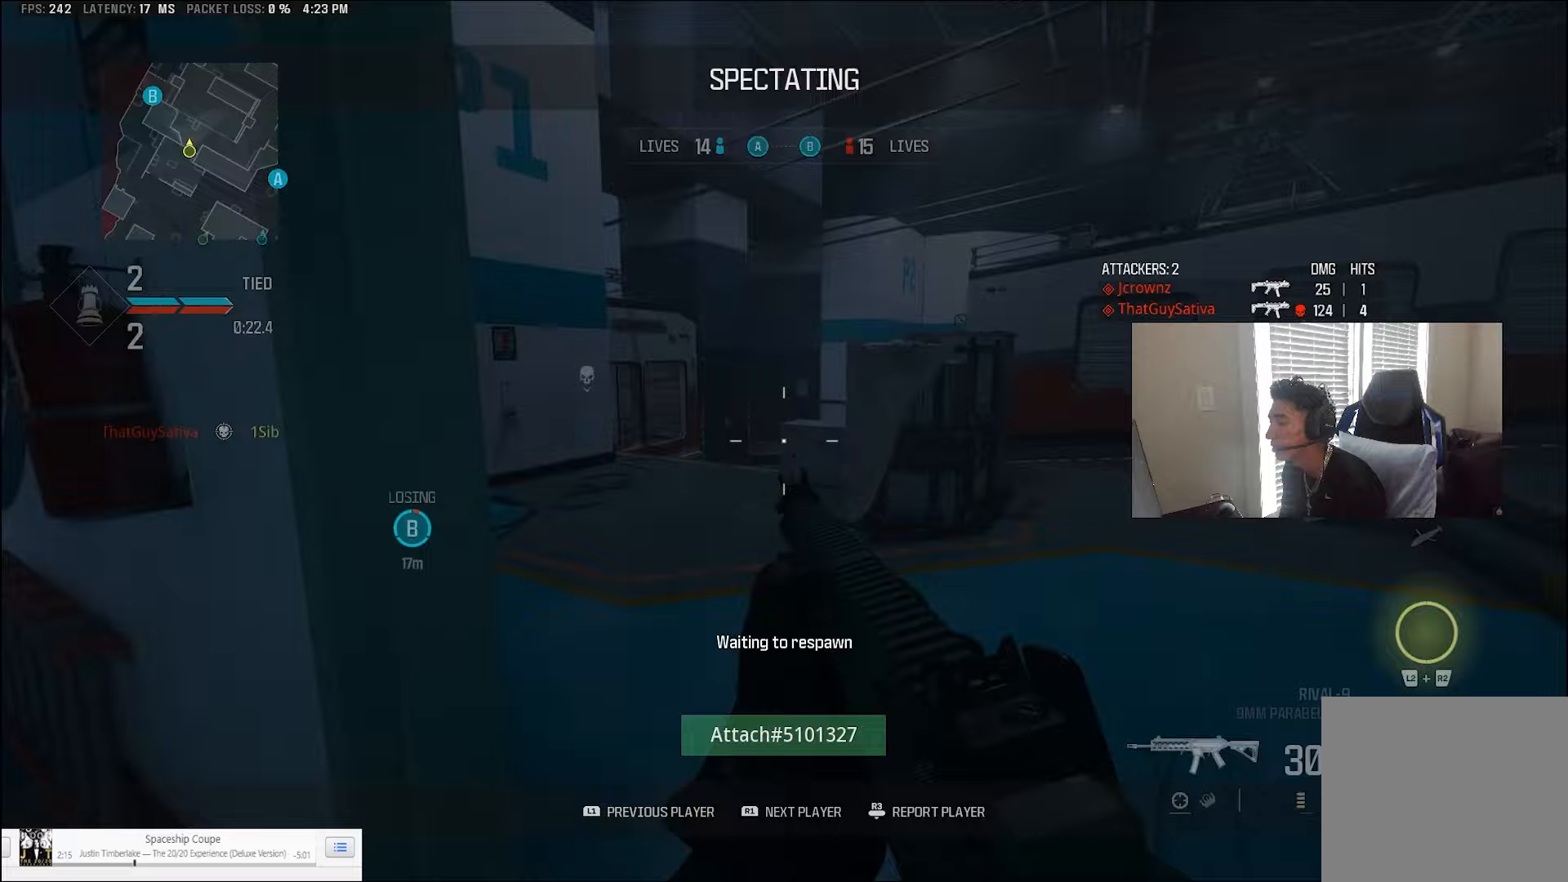
{"buttons": [], "left_stick": "right", "right_stick": "center", "events": [[67, "SQUARE", "down"], [167, "SQUARE", "up"], [233, "SQUARE", "down"], [333, "SQUARE", "up"]]}
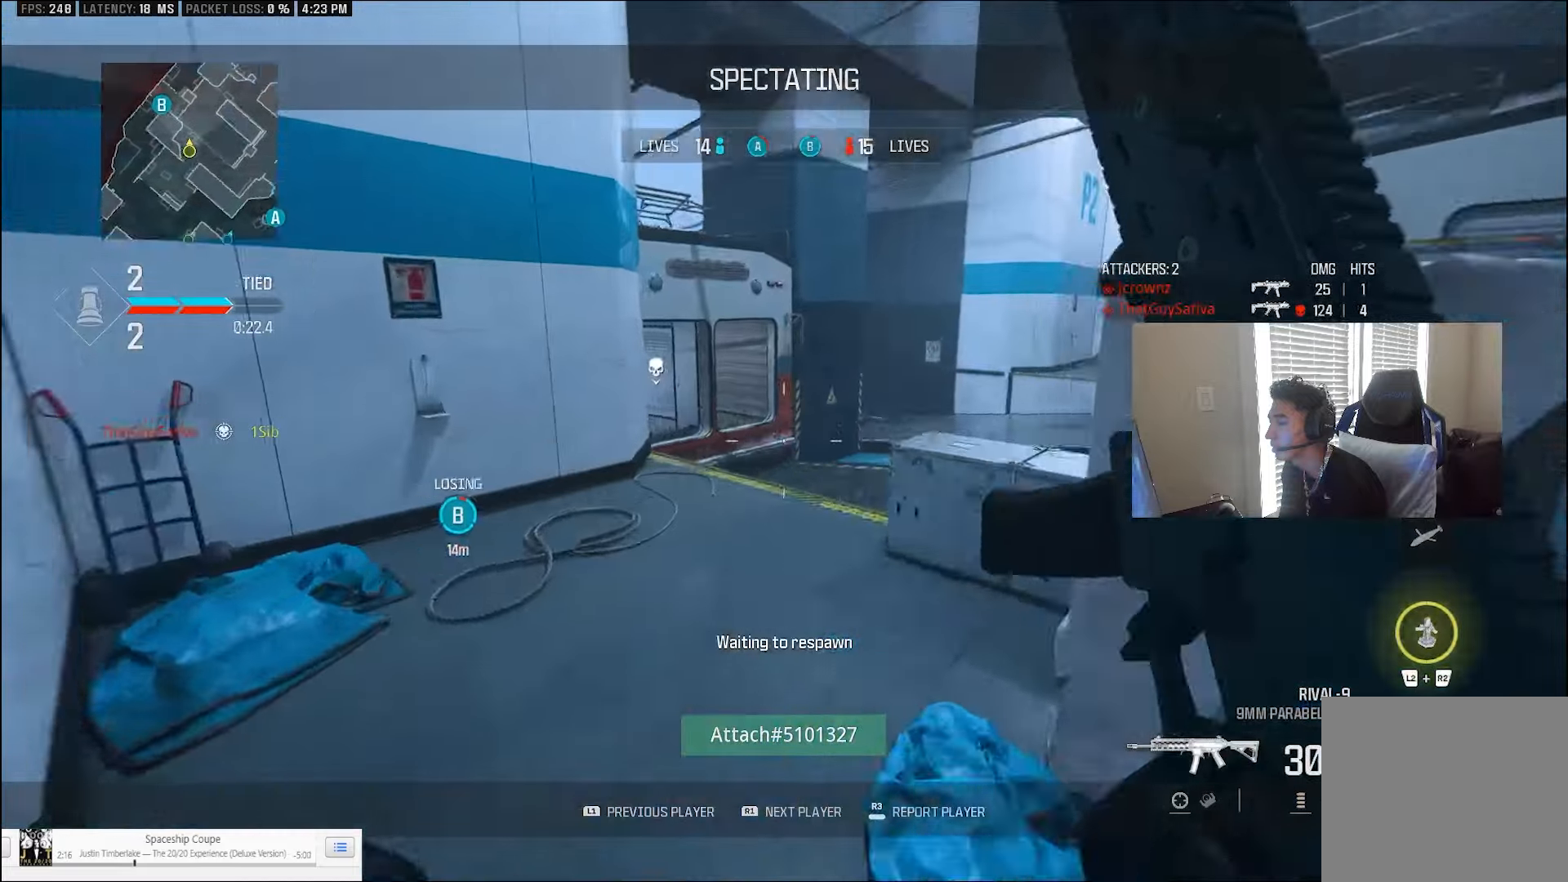
{"buttons": [], "left_stick": "up-right", "right_stick": "center", "events": [[267, "left_stick", "up-right"]]}
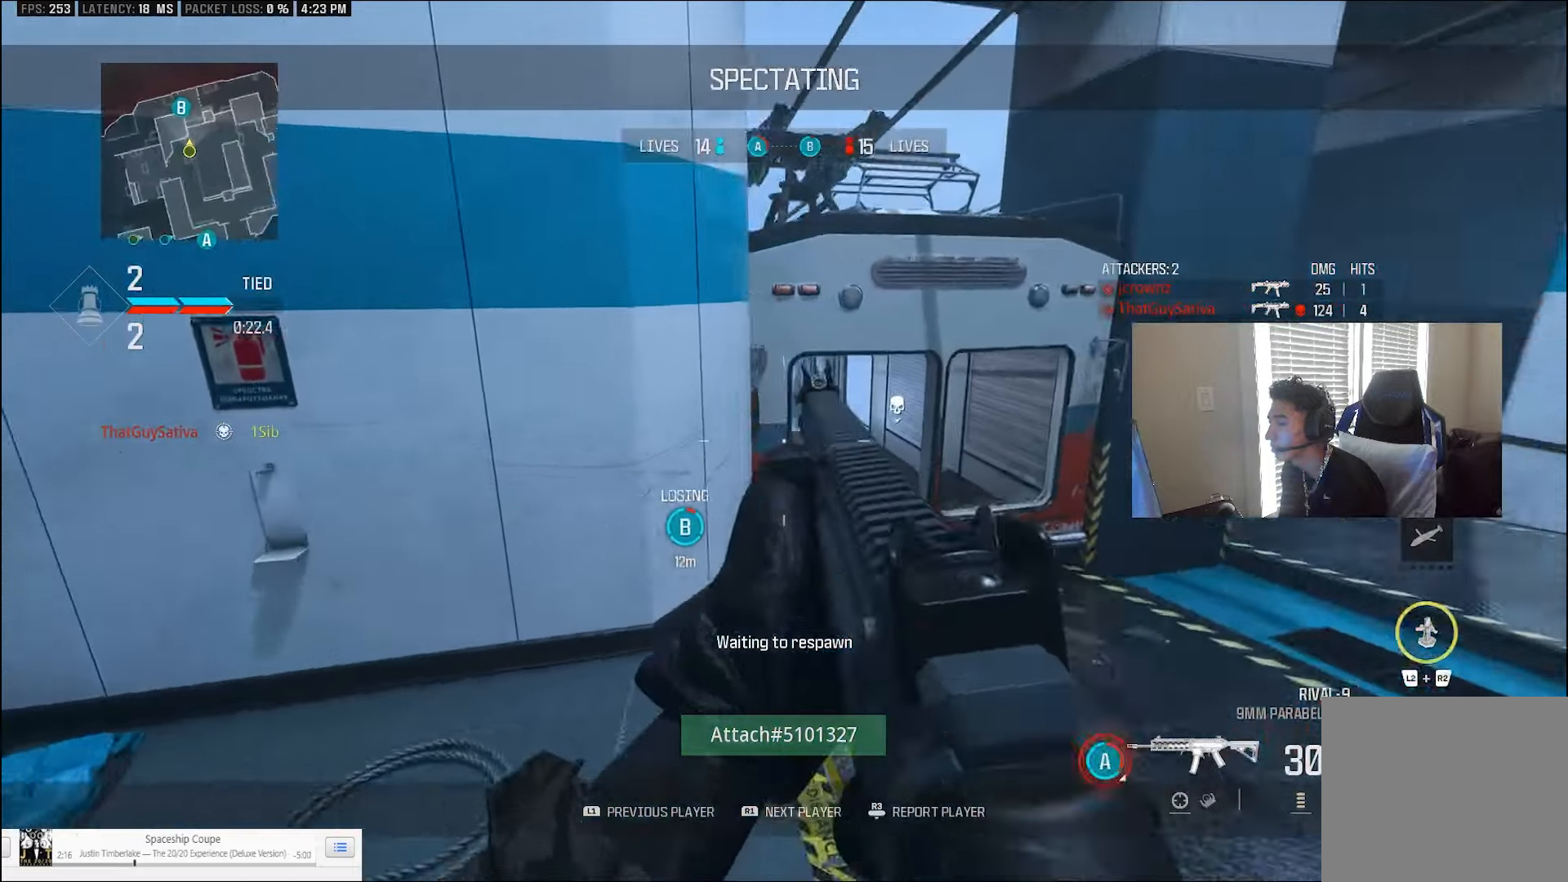
{"buttons": [], "left_stick": "up", "right_stick": "center", "events": [[233, "left_stick", "up"]]}
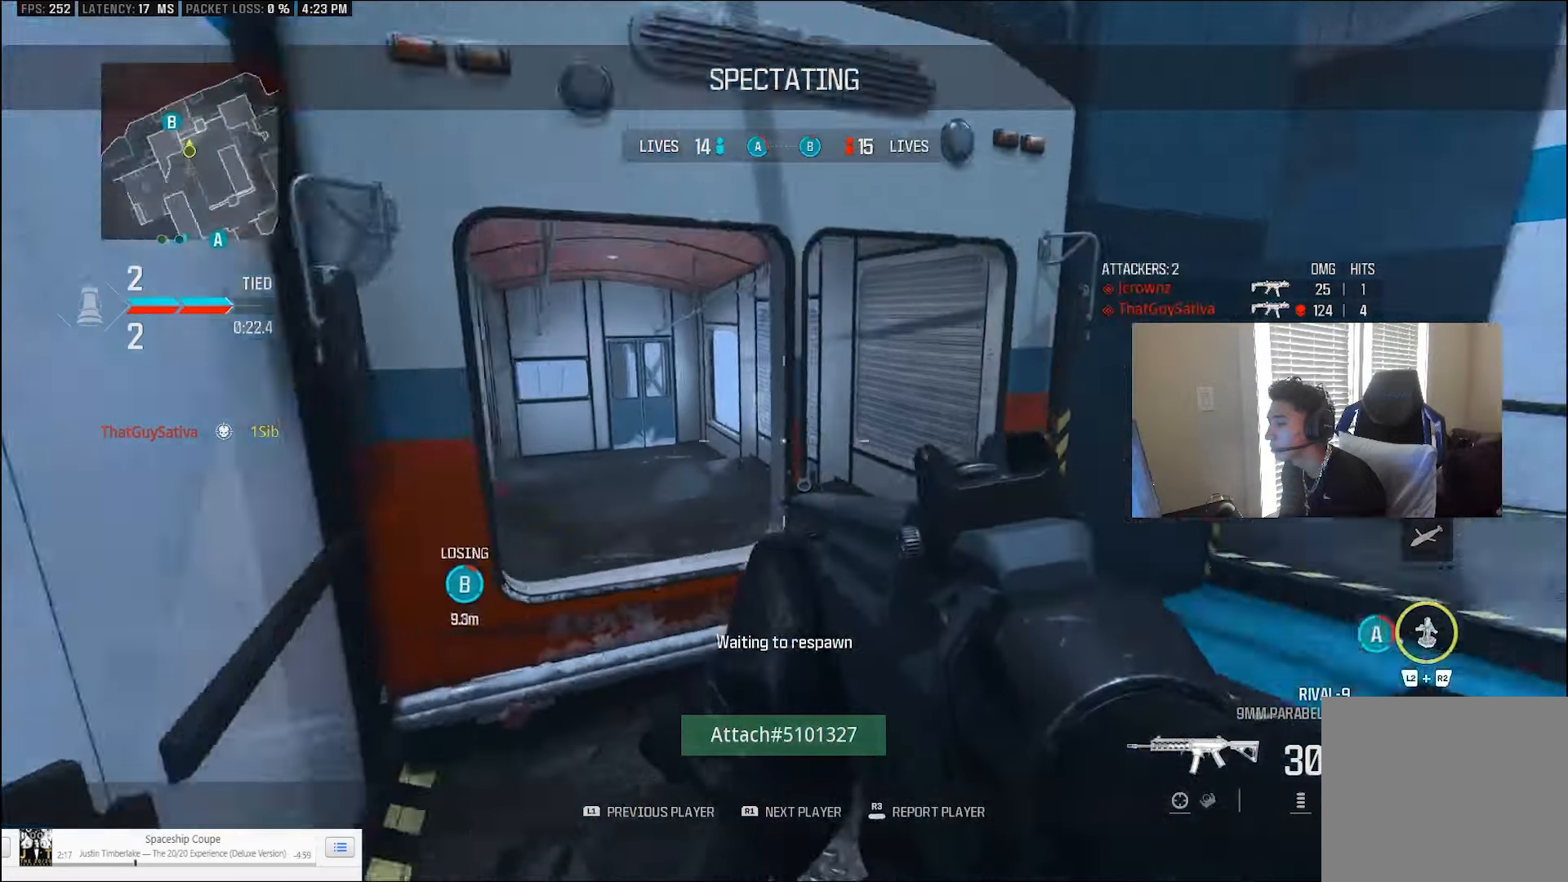
{"buttons": [], "left_stick": "up", "right_stick": "center", "events": [[200, "L3", "down"], [300, "L3", "up"], [367, "L3", "down"], [500, "L3", "up"]]}
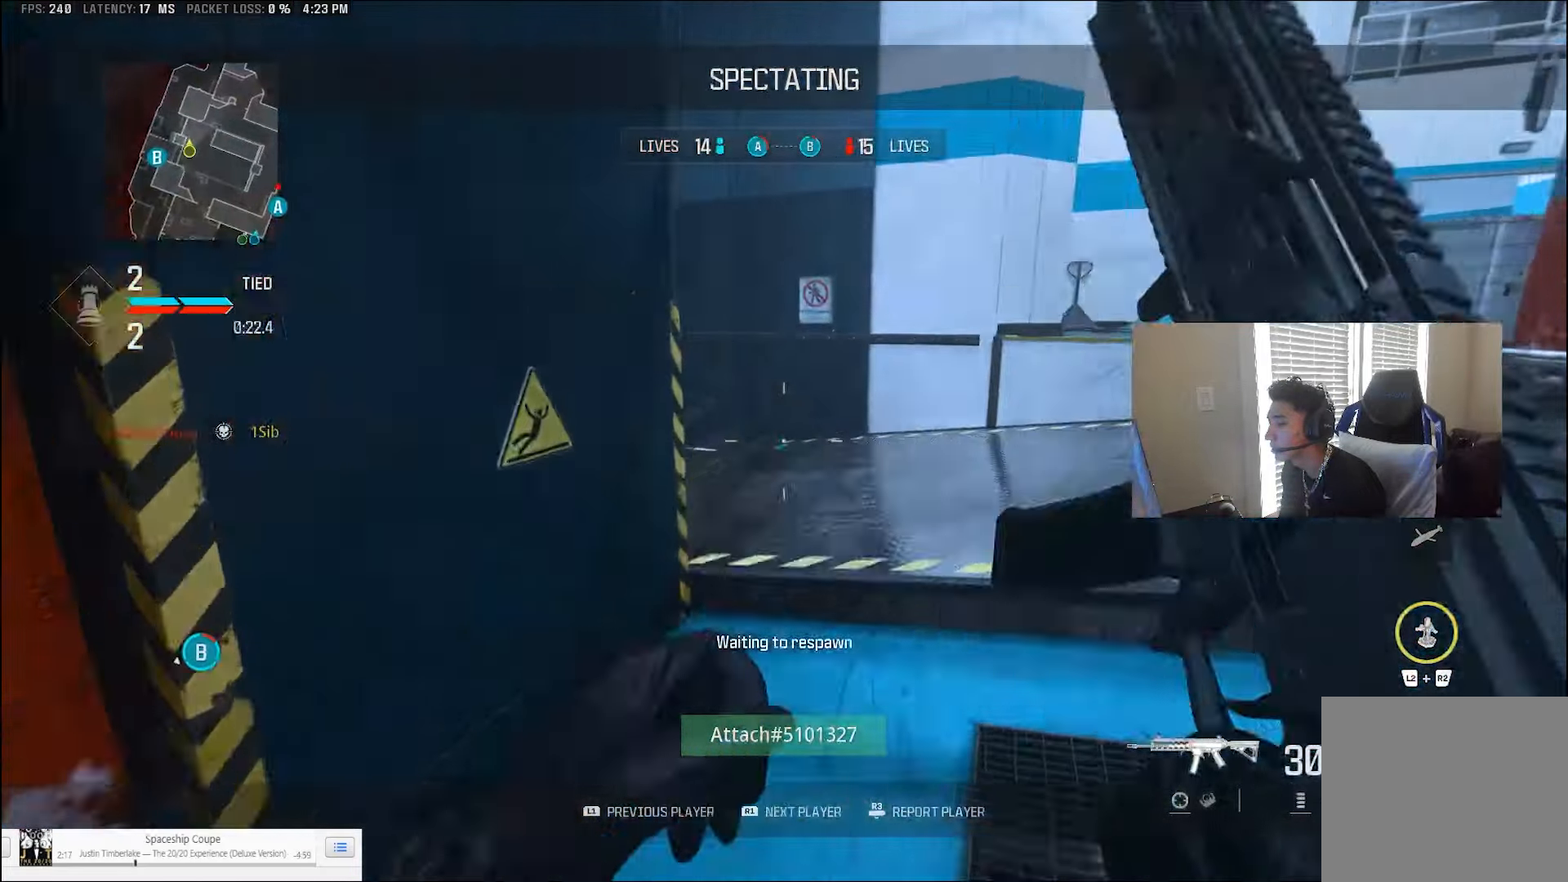
{"buttons": ["TRIANGLE", "L3"], "left_stick": "up", "right_stick": "center"}
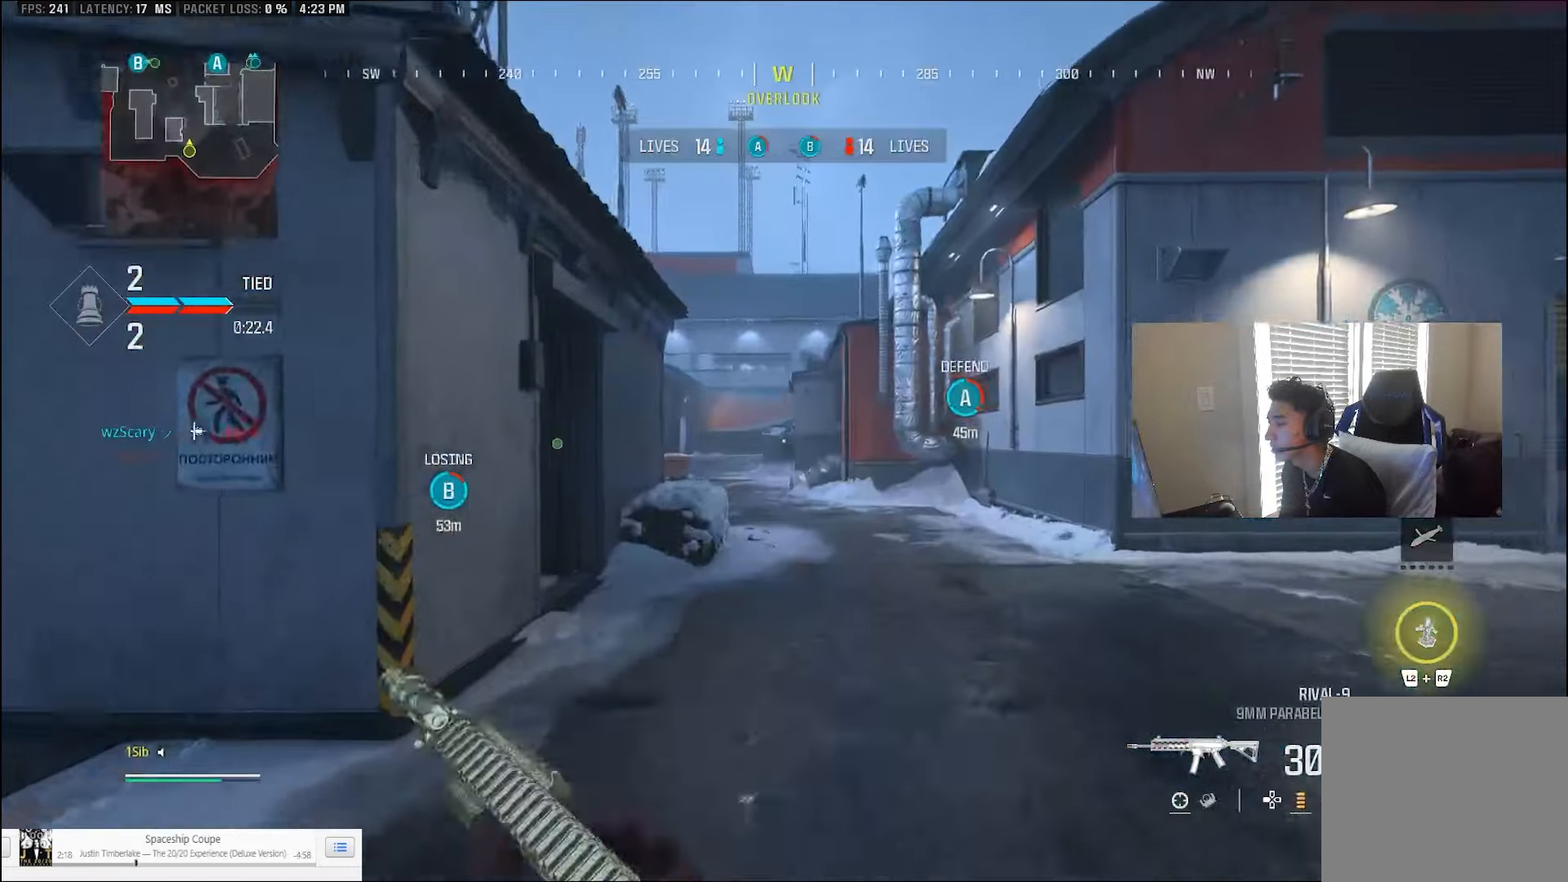
{"buttons": [], "left_stick": "up", "right_stick": "center", "events": [[67, "L3", "up"], [67, "TRIANGLE", "up"], [133, "L3", "down"], [233, "L3", "up"], [300, "CIRCLE", "down"], [467, "CIRCLE", "up"]]}
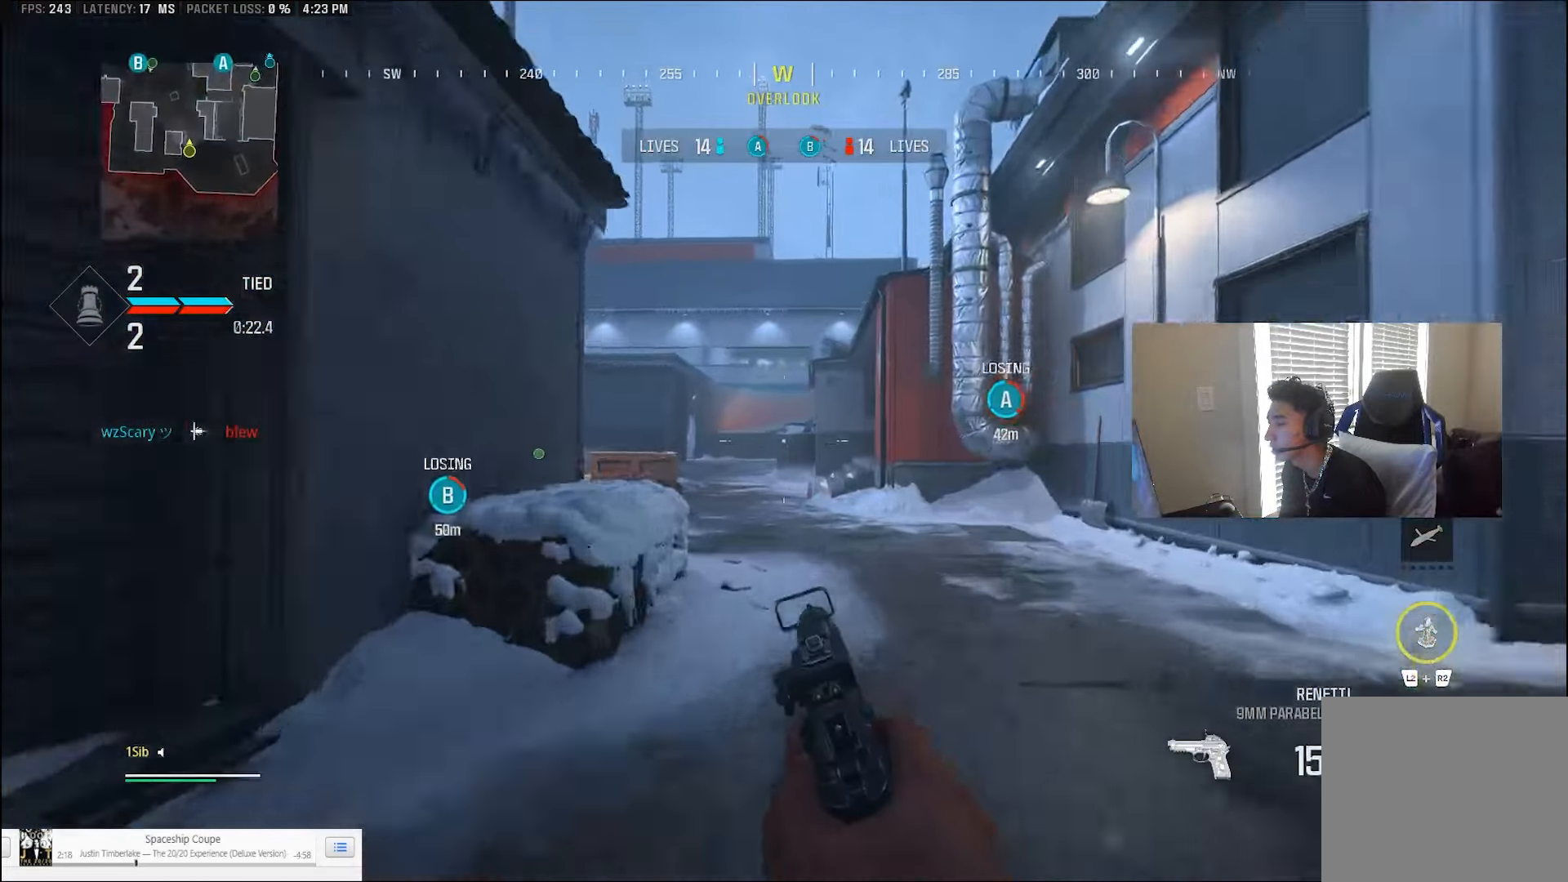
{"buttons": ["CROSS", "L3"], "left_stick": "up", "right_stick": "left", "events": [[33, "CROSS", "down"], [33, "L1", "down"], [67, "left_stick", "right"], [167, "CROSS", "up"], [200, "L1", "up"], [200, "left_stick", "up-right"], [233, "TRIANGLE", "down"], [267, "L3", "down"], [300, "TRIANGLE", "up"], [333, "L3", "up"], [433, "L3", "down"], [433, "left_stick", "up"], [433, "right_stick", "left"], [500, "CROSS", "down"]]}
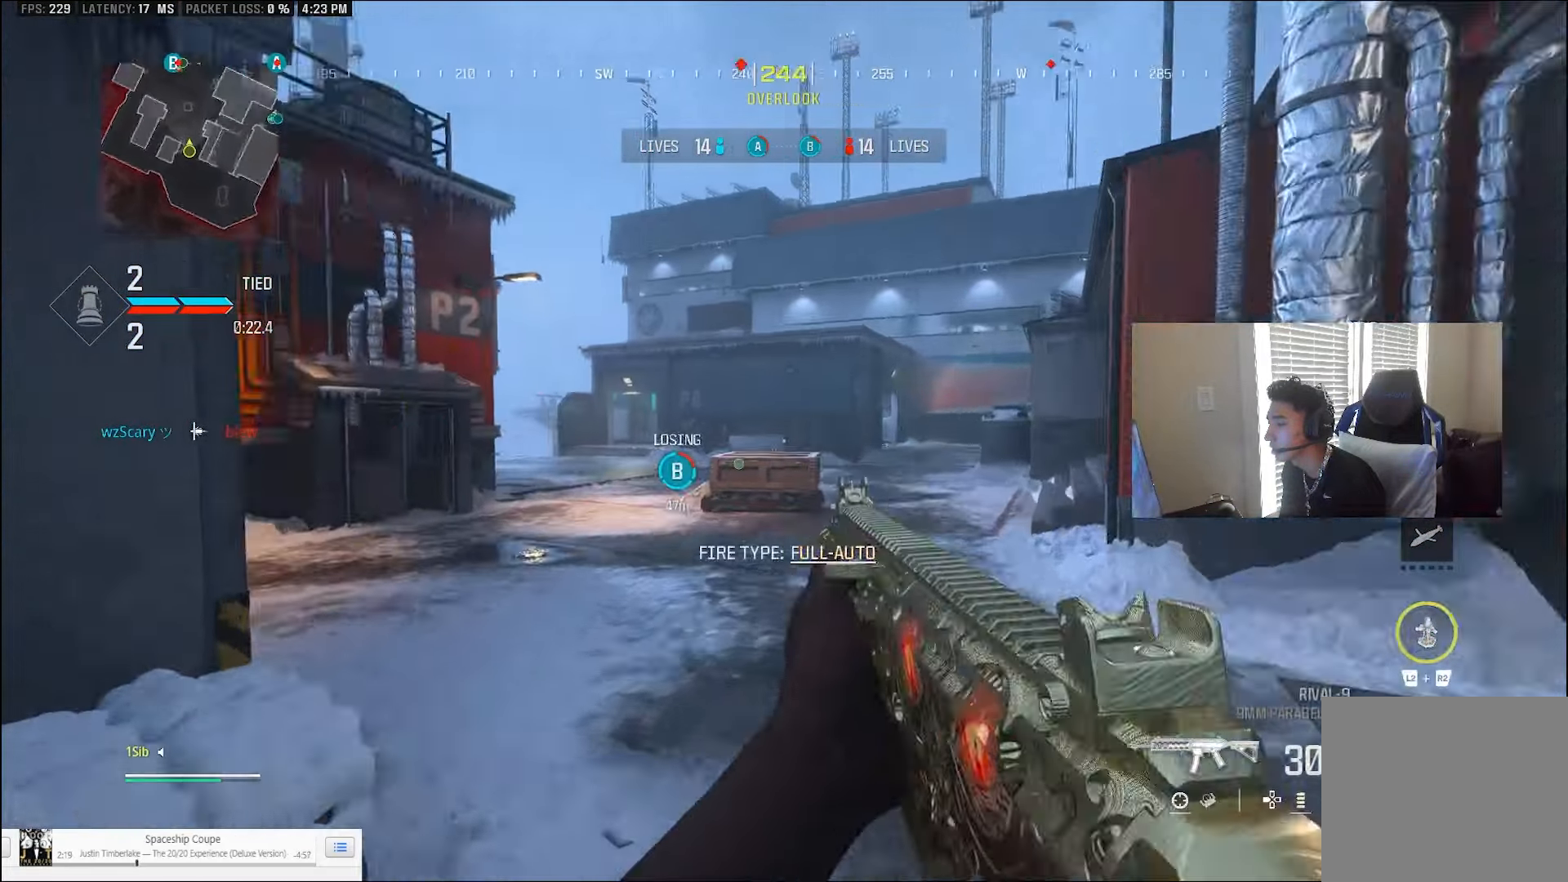
{"buttons": ["L3"], "left_stick": "up", "right_stick": "right", "events": [[33, "L1", "down"], [33, "L3", "up"], [100, "left_stick", "right"], [133, "CROSS", "up"], [133, "right_stick", "center"], [433, "TRIANGLE", "down"], [467, "L1", "up"], [500, "L3", "down"], [500, "TRIANGLE", "up"], [500, "left_stick", "up"], [500, "right_stick", "right"]]}
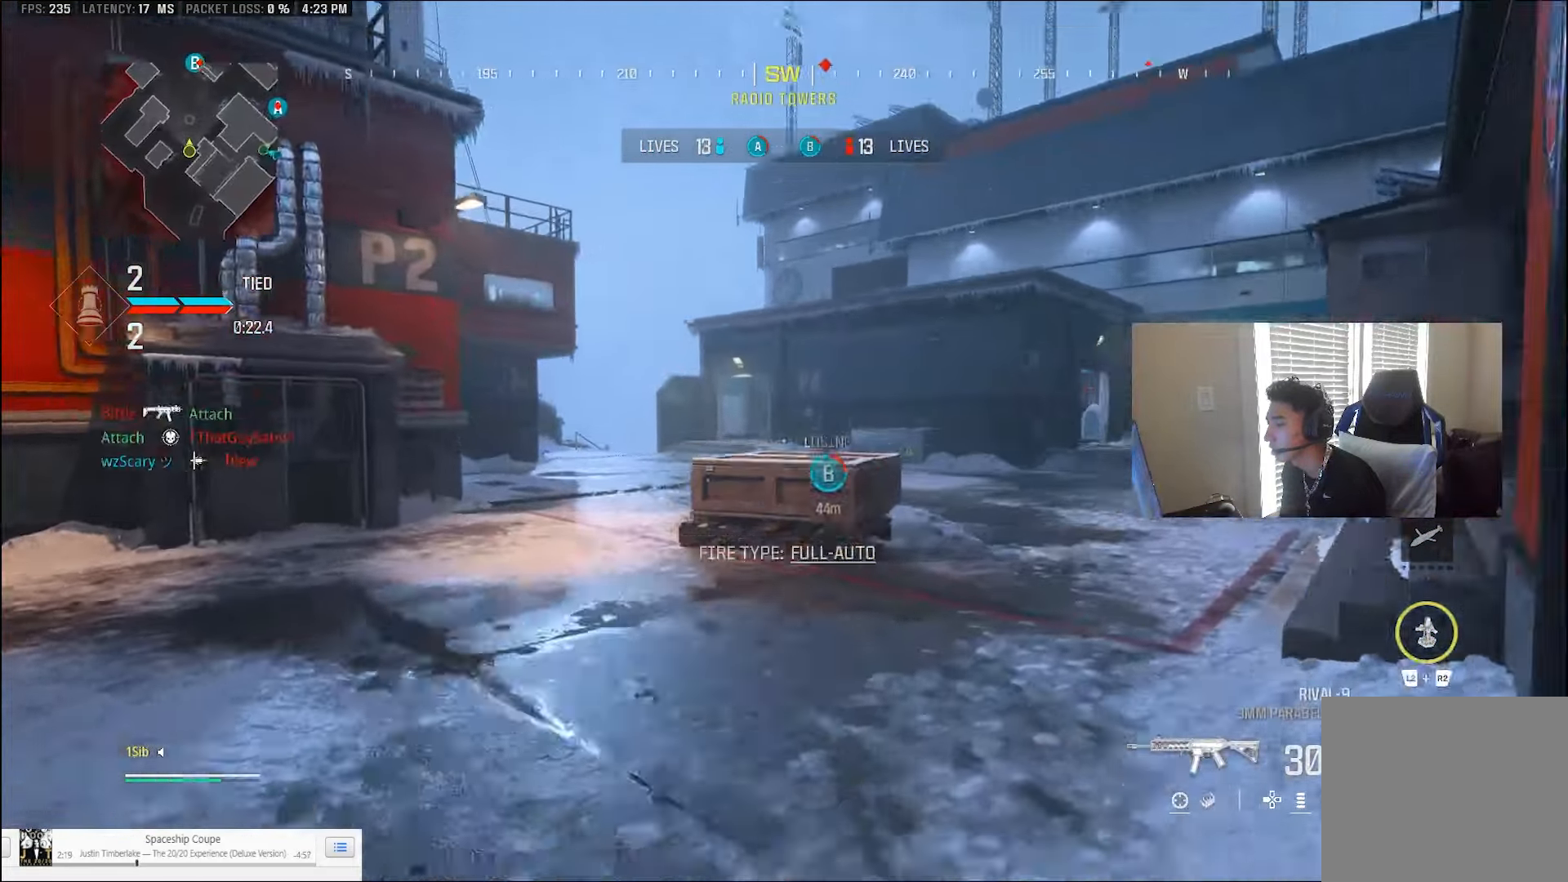
{"buttons": ["CIRCLE"], "left_stick": "up", "right_stick": "right", "events": [[67, "L3", "up"], [133, "L3", "down"], [200, "TRIANGLE", "down"], [267, "L3", "up"], [267, "TRIANGLE", "up"], [433, "CIRCLE", "down"]]}
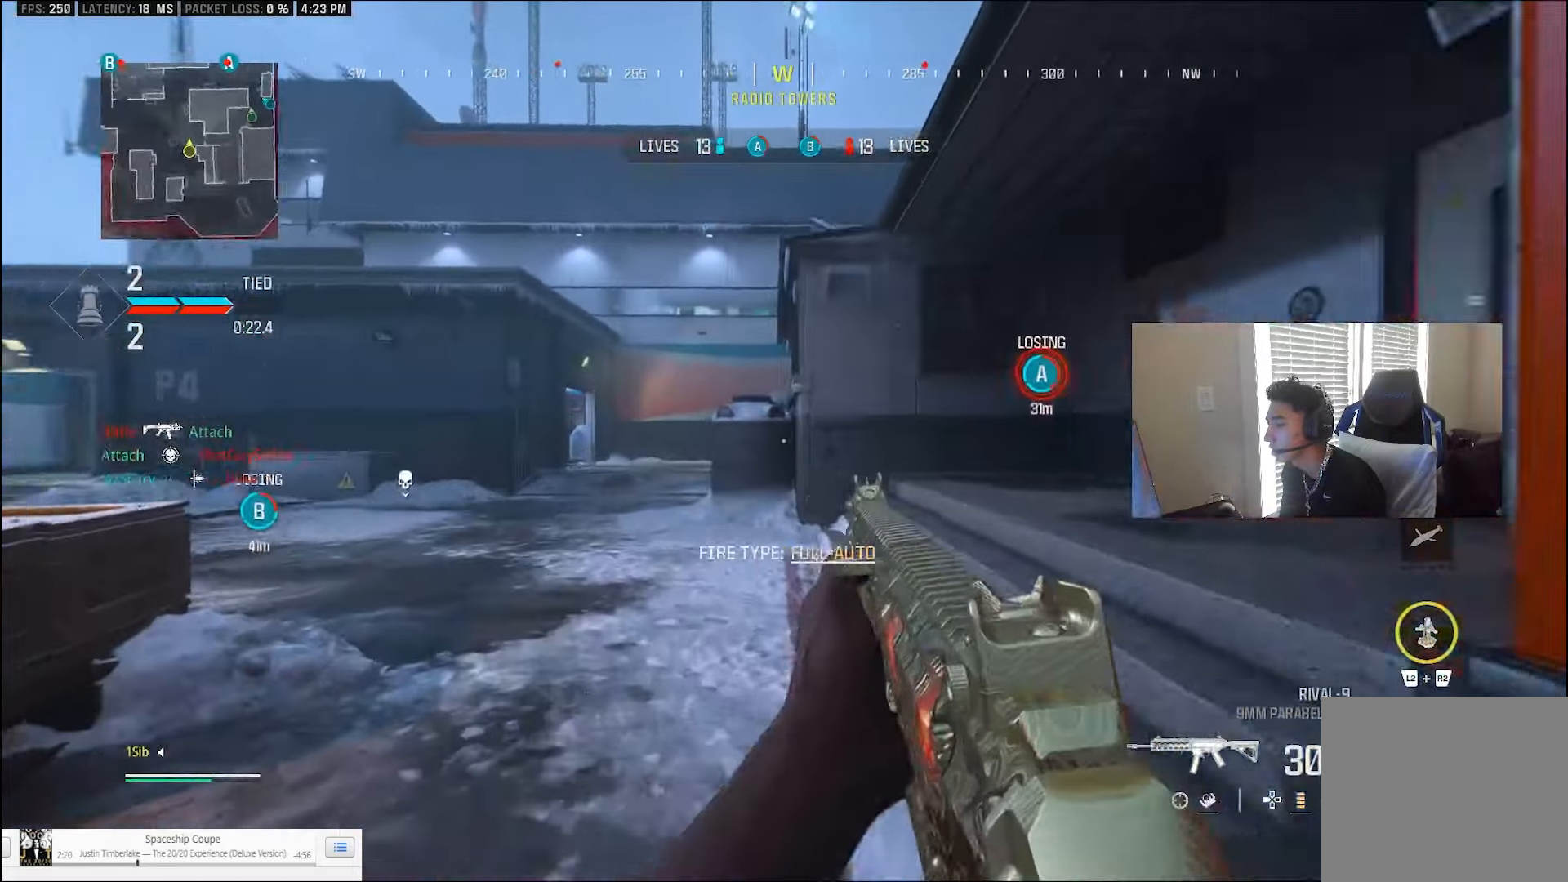
{"buttons": ["L3"], "left_stick": "up-left", "right_stick": "center", "events": [[33, "right_stick", "left"], [167, "right_stick", "center"], [233, "CIRCLE", "up"], [317, "left_stick", "left"], [333, "CROSS", "down"], [433, "CROSS", "up"], [467, "L3", "down"], [467, "left_stick", "up-left"]]}
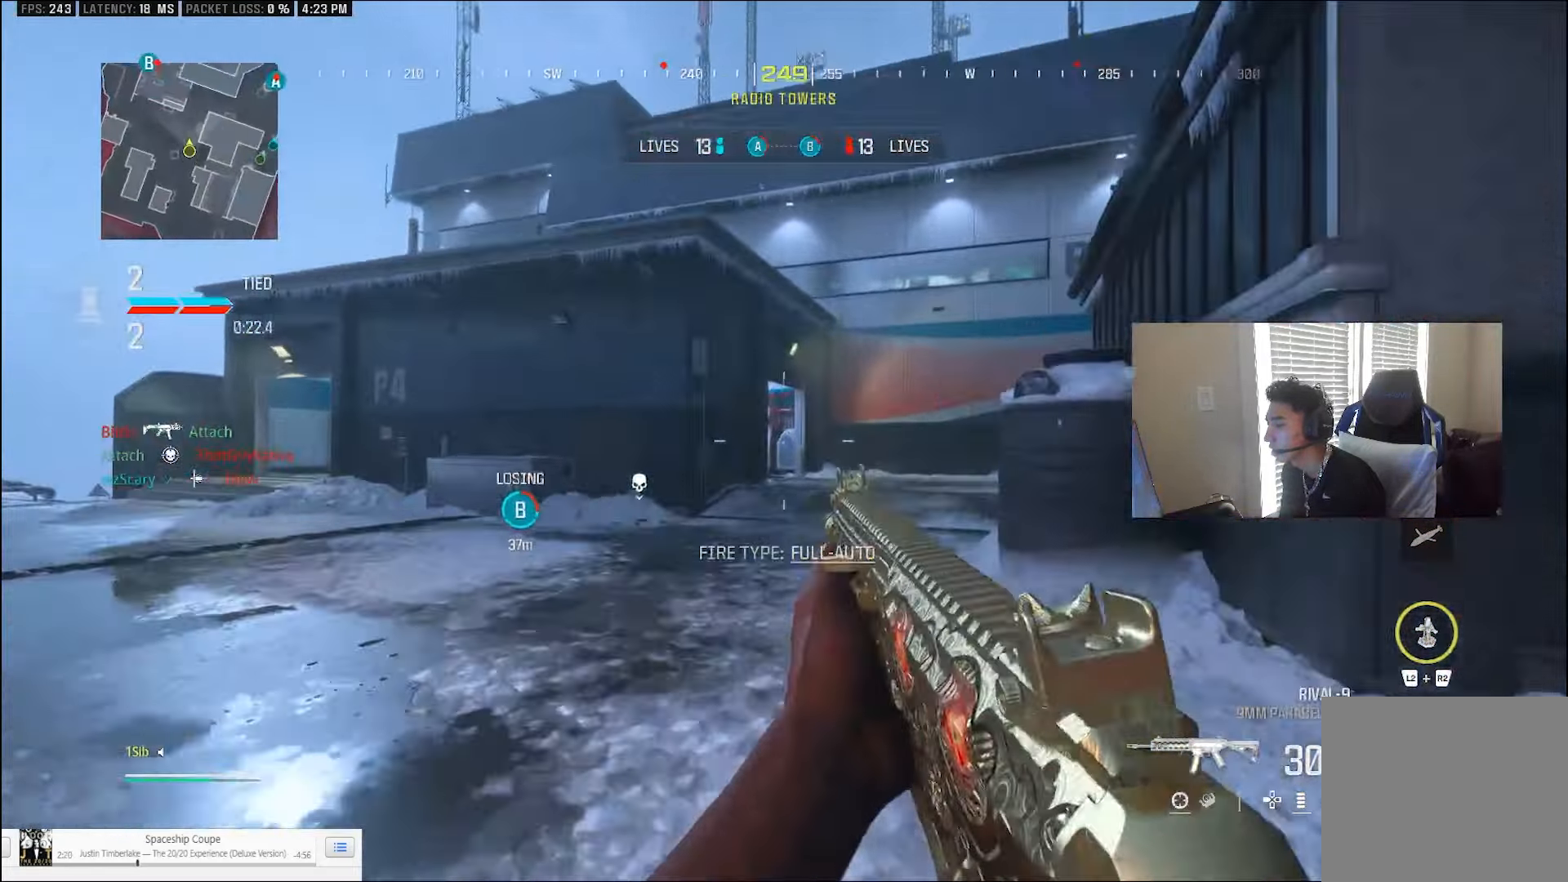
{"buttons": ["TRIANGLE"], "left_stick": "up", "right_stick": "center", "events": [[33, "L3", "up"], [33, "left_stick", "up"], [100, "L3", "down"], [233, "TRIANGLE", "down"], [300, "TRIANGLE", "up"], [400, "L3", "up"], [400, "TRIANGLE", "down"], [467, "TRIANGLE", "up"], [500, "TRIANGLE", "down"]]}
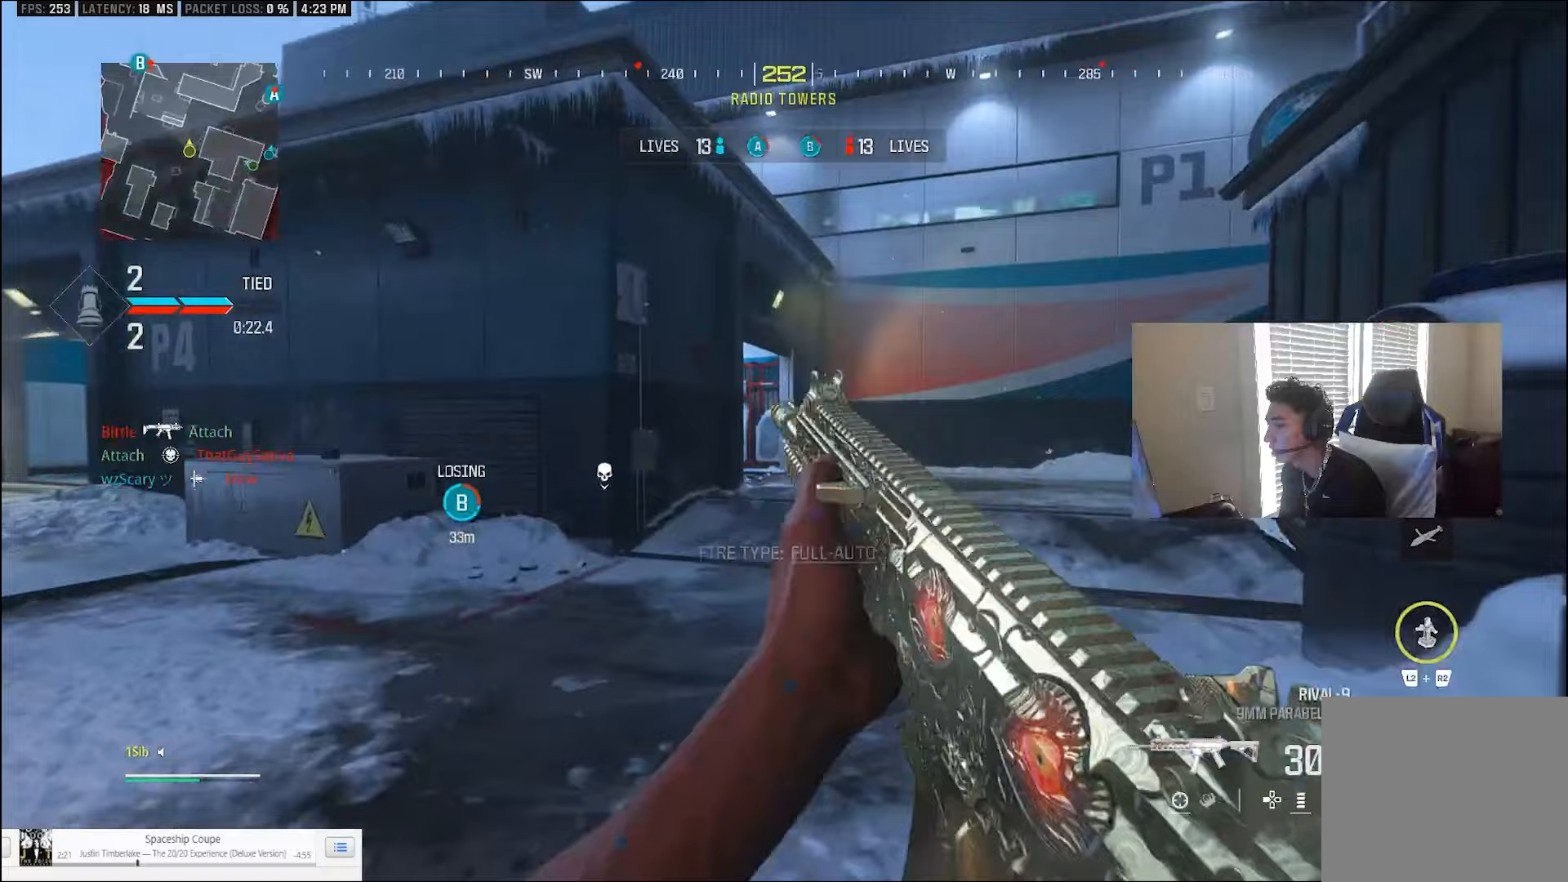
{"buttons": ["L1"], "left_stick": "up", "right_stick": "center", "events": [[100, "TRIANGLE", "up"], [167, "TRIANGLE", "down"], [183, "right_stick", "right"], [233, "TRIANGLE", "up"], [433, "CROSS", "down"], [500, "CROSS", "up"], [500, "L1", "down"], [500, "right_stick", "center"]]}
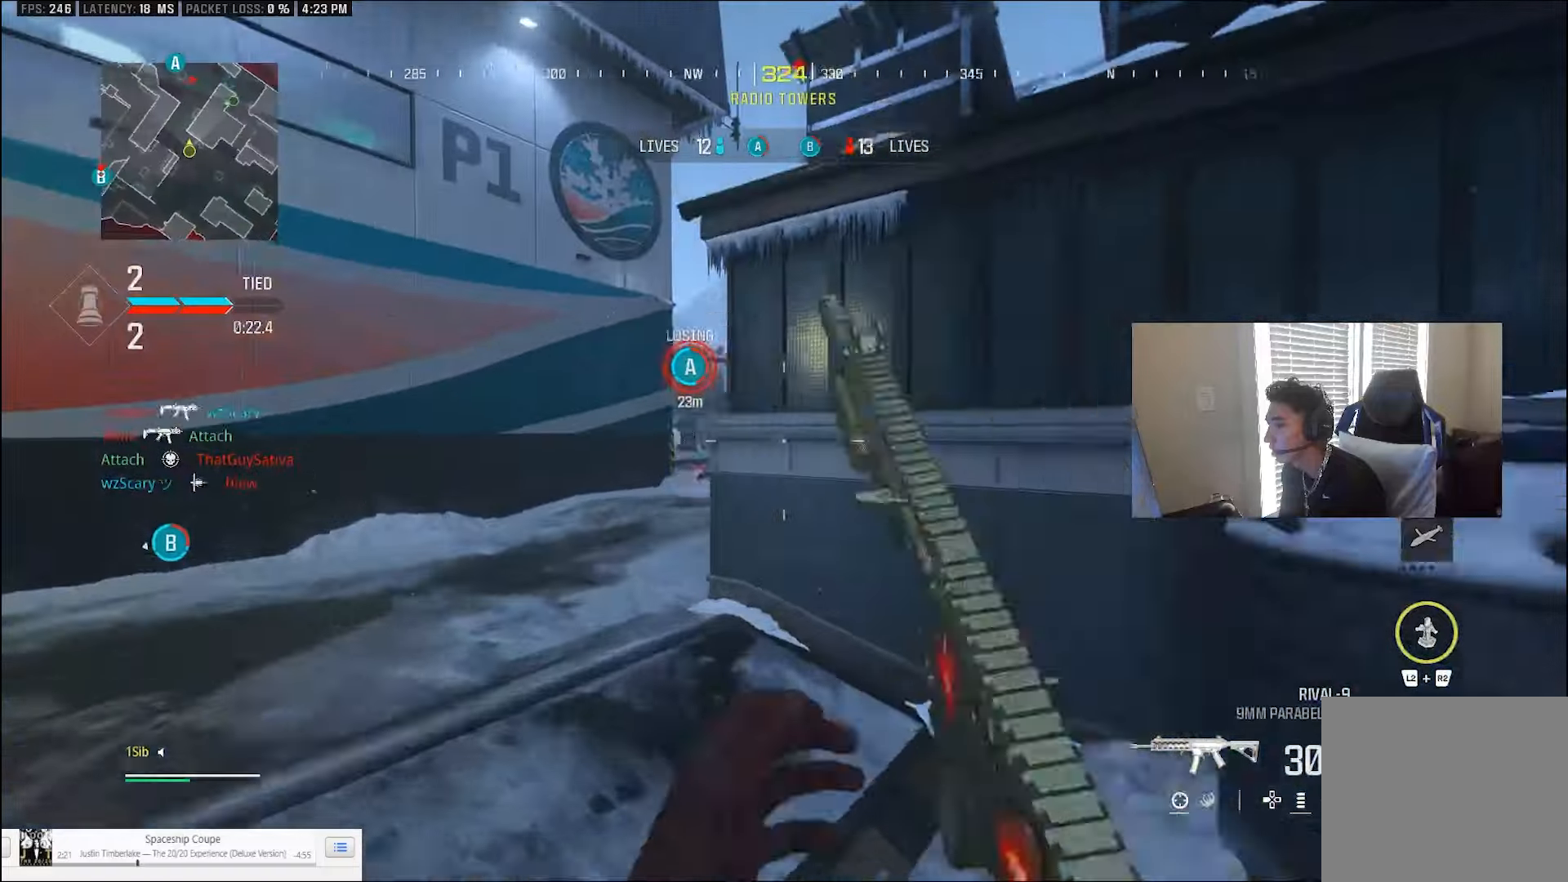
{"buttons": ["L1", "R1"], "left_stick": "right", "right_stick": "center", "events": [[67, "left_stick", "left"], [283, "right_stick", "right"], [367, "R1", "down"], [367, "left_stick", "right"], [433, "right_stick", "center"]]}
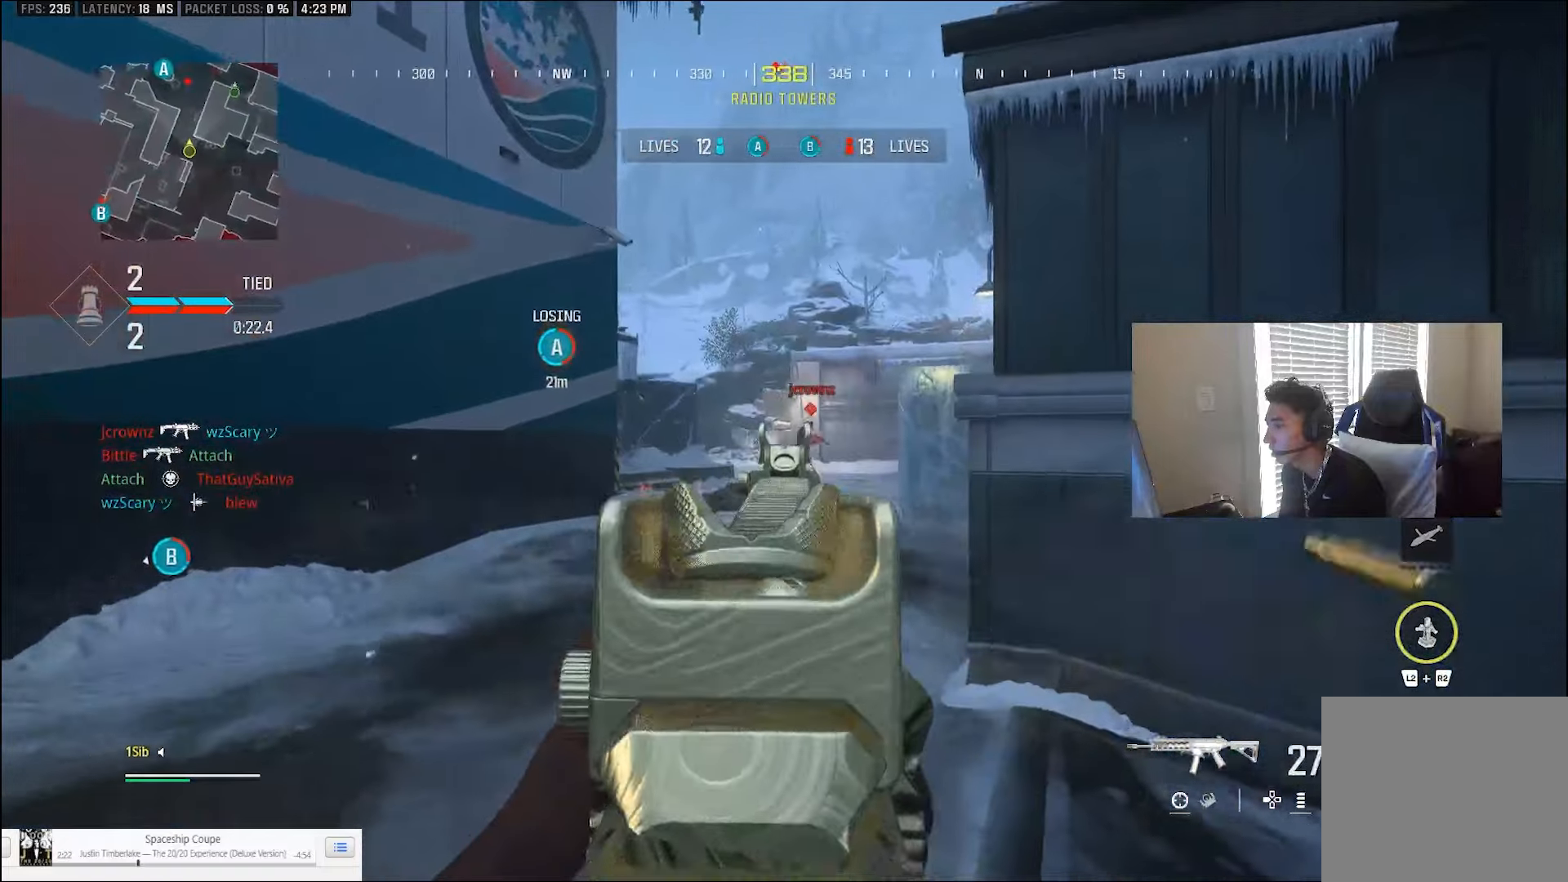
{"buttons": ["L1", "R1"], "left_stick": "left", "right_stick": "right", "events": [[33, "right_stick", "right"], [133, "right_stick", "down-right"], [167, "left_stick", "left"], [333, "right_stick", "right"]]}
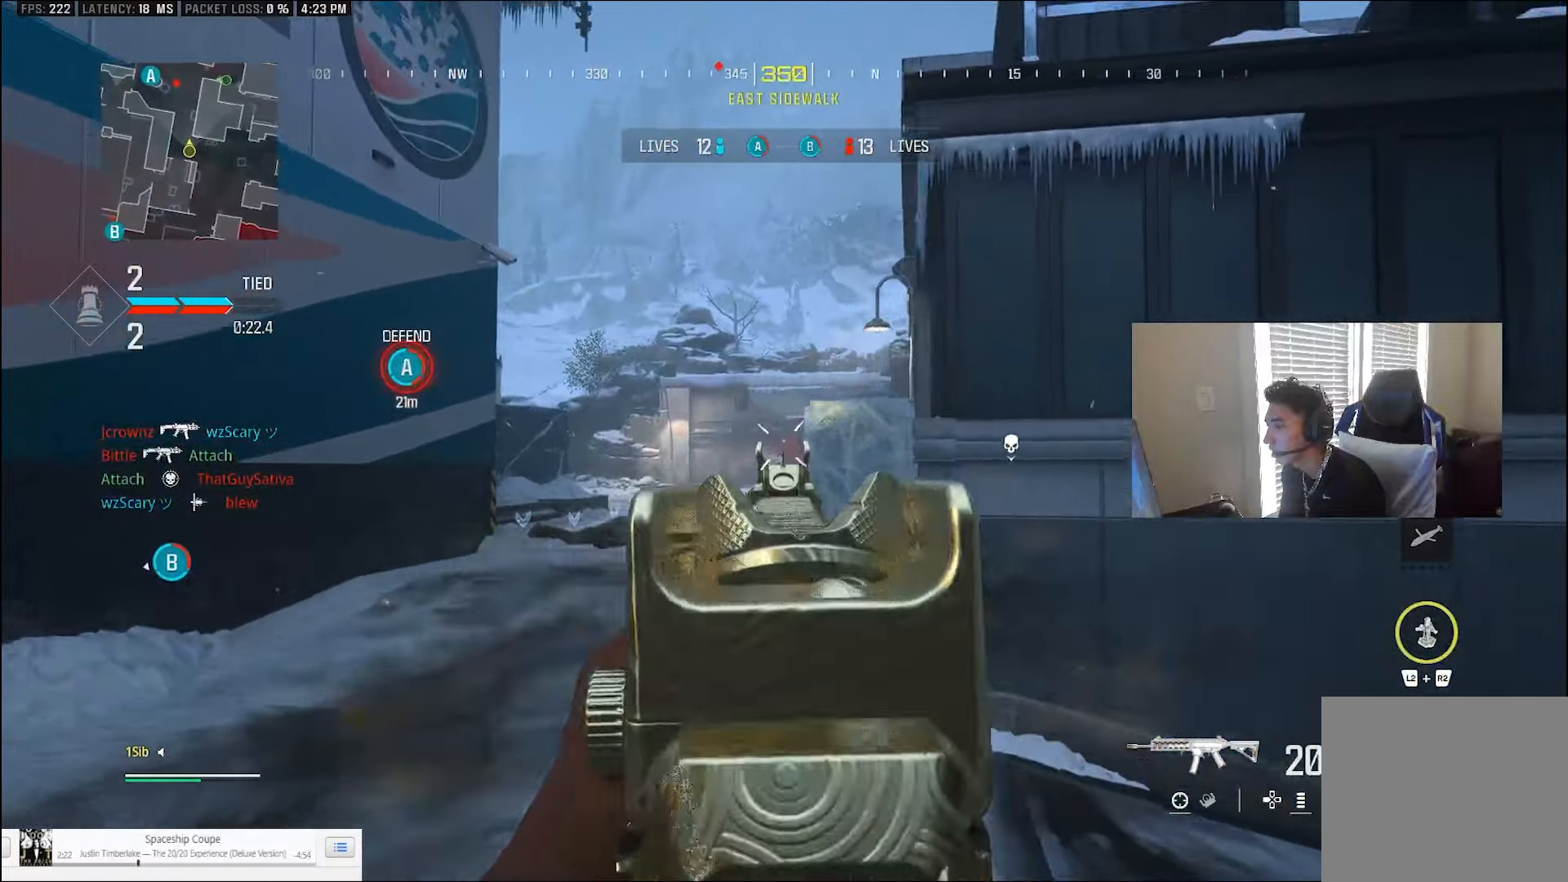
{"buttons": ["L1"], "left_stick": "down-left", "right_stick": "right", "events": [[67, "L1", "up"], [67, "R1", "up"], [67, "right_stick", "center"], [100, "left_stick", "up"], [200, "L3", "down"], [200, "left_stick", "up-left"], [233, "right_stick", "down-right"], [267, "CROSS", "down"], [300, "L1", "down"], [300, "left_stick", "left"], [333, "CROSS", "up"], [333, "L3", "up"], [467, "left_stick", "down-left"], [500, "right_stick", "right"]]}
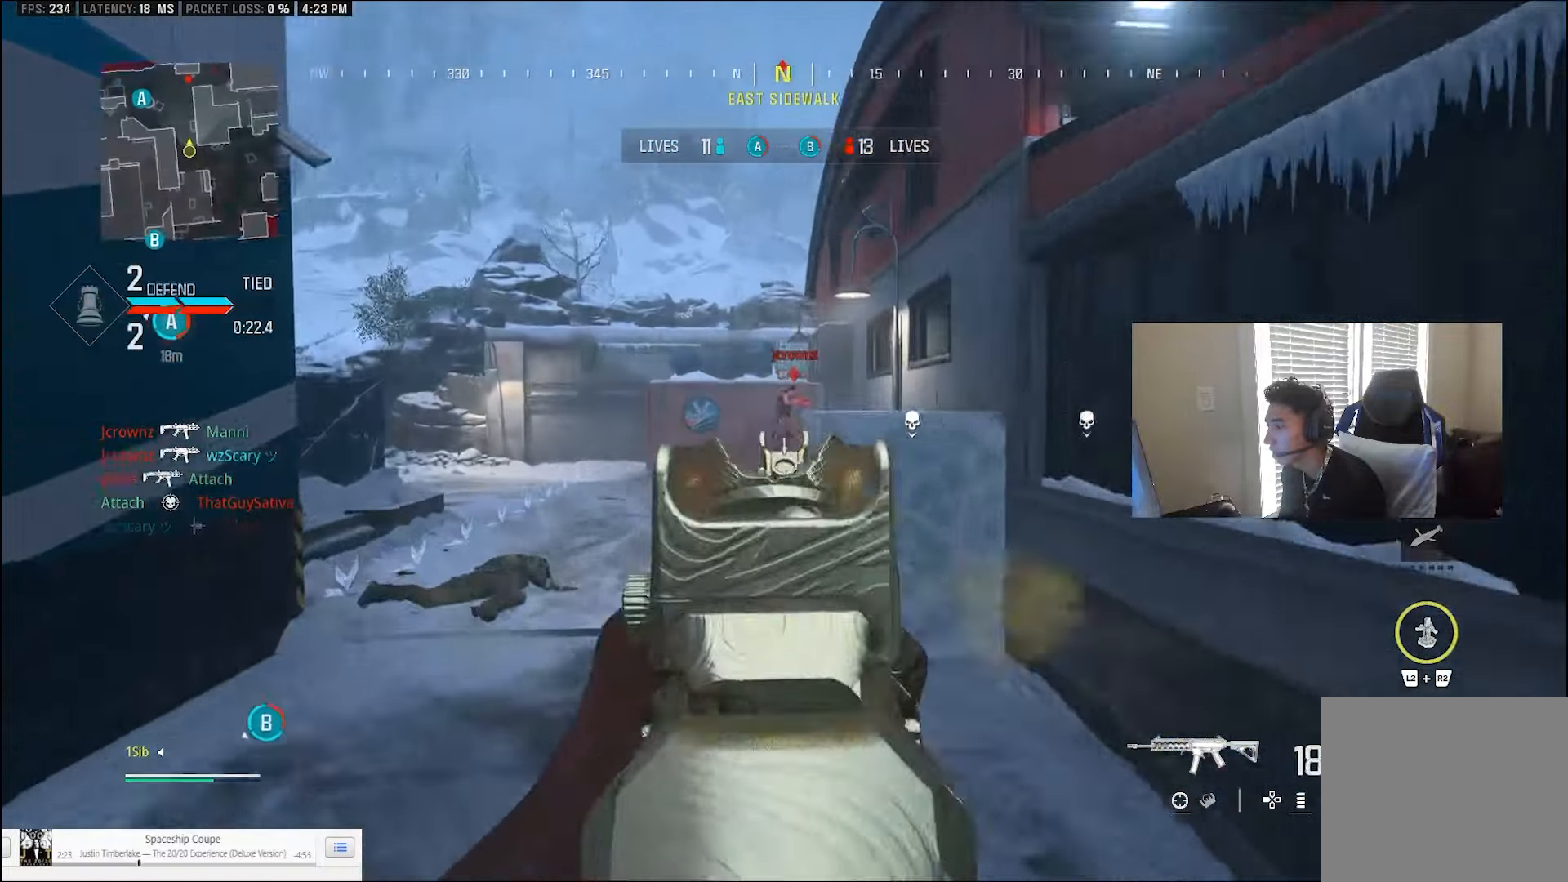
{"buttons": ["R1"], "left_stick": "down-left", "right_stick": "down", "events": [[33, "R1", "down"], [250, "right_stick", "center"], [300, "right_stick", "down"], [500, "L1", "up"]]}
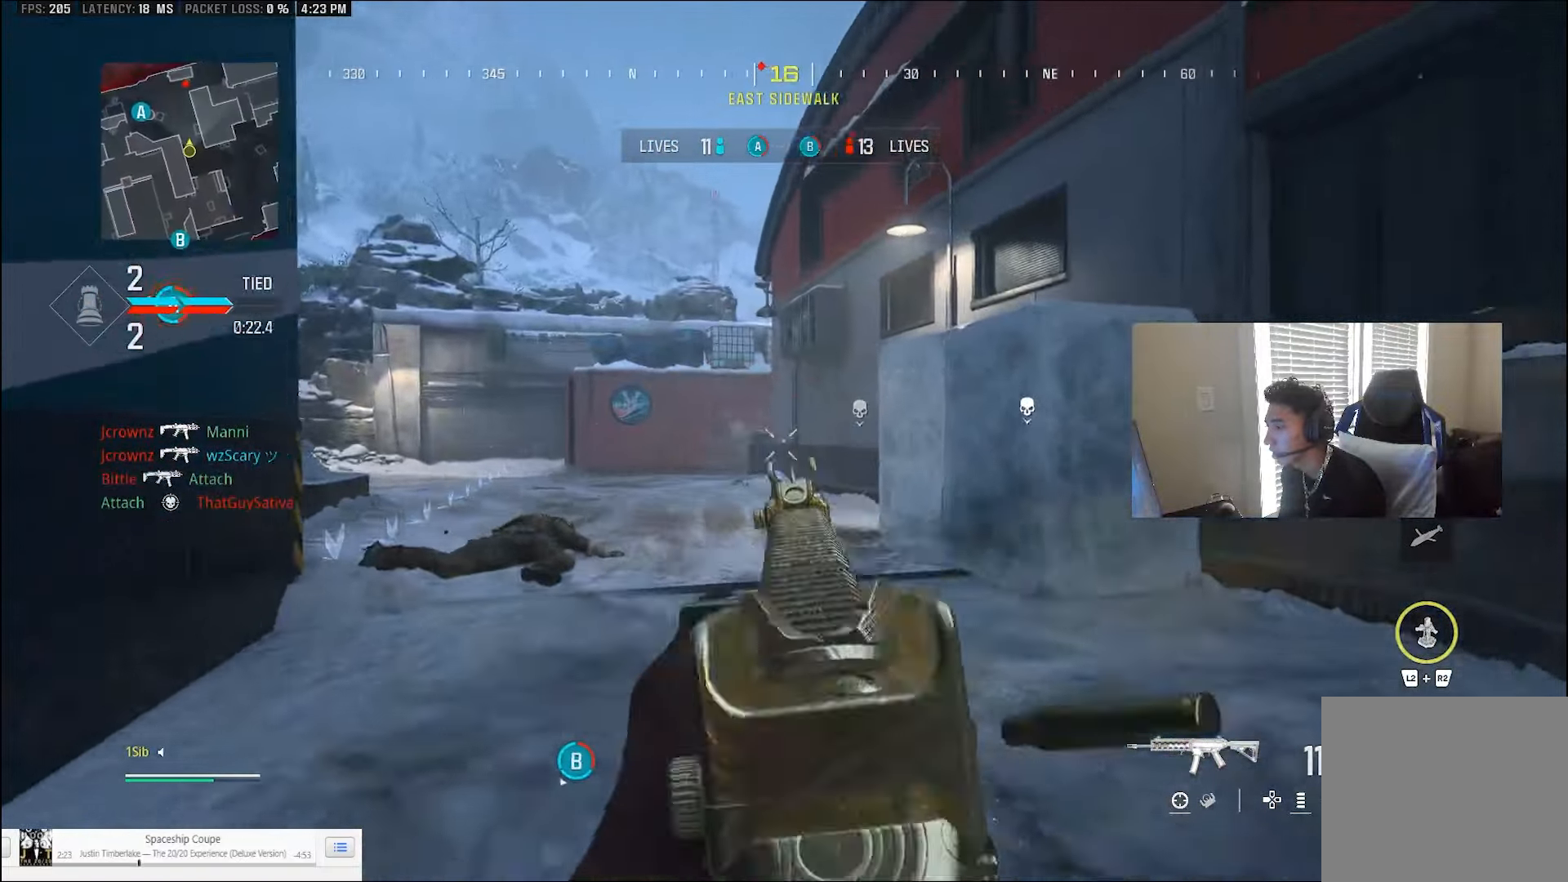
{"buttons": ["CIRCLE"], "left_stick": "up", "right_stick": "center", "events": [[33, "R1", "up"], [67, "L3", "down"], [67, "left_stick", "up-left"], [67, "right_stick", "center"], [167, "L3", "up"], [167, "left_stick", "up"], [233, "L3", "down"], [367, "L3", "up"], [433, "CIRCLE", "down"]]}
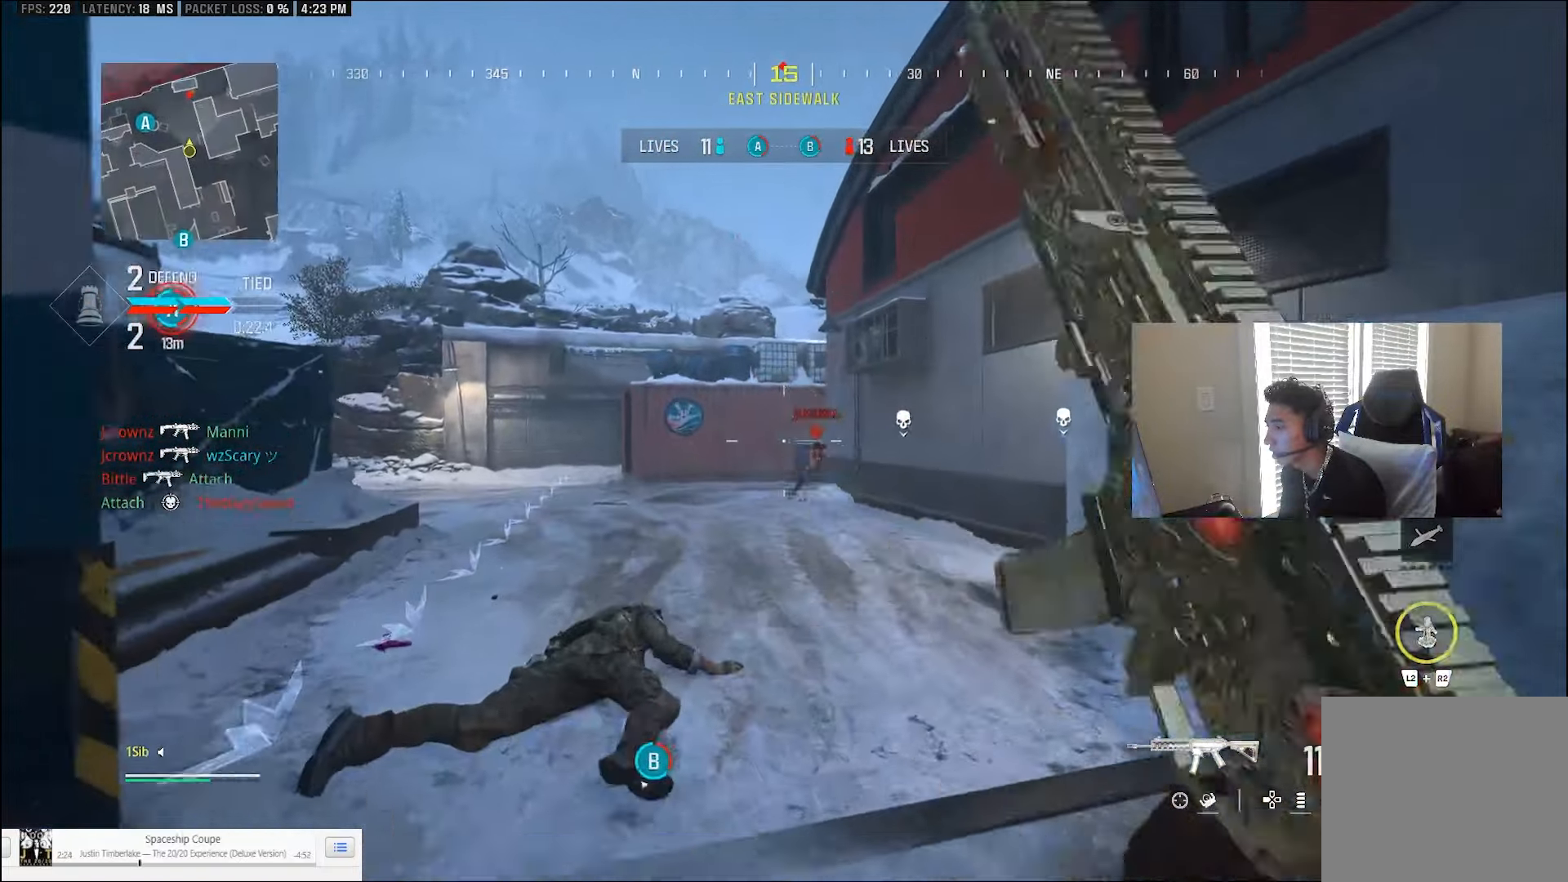
{"buttons": ["L1", "R1"], "left_stick": "down-left", "right_stick": "down", "events": [[100, "CIRCLE", "up"], [133, "CROSS", "down"], [133, "R1", "down"], [133, "right_stick", "down"], [167, "left_stick", "left"], [200, "L1", "down"], [233, "CROSS", "up"], [333, "left_stick", "down-left"]]}